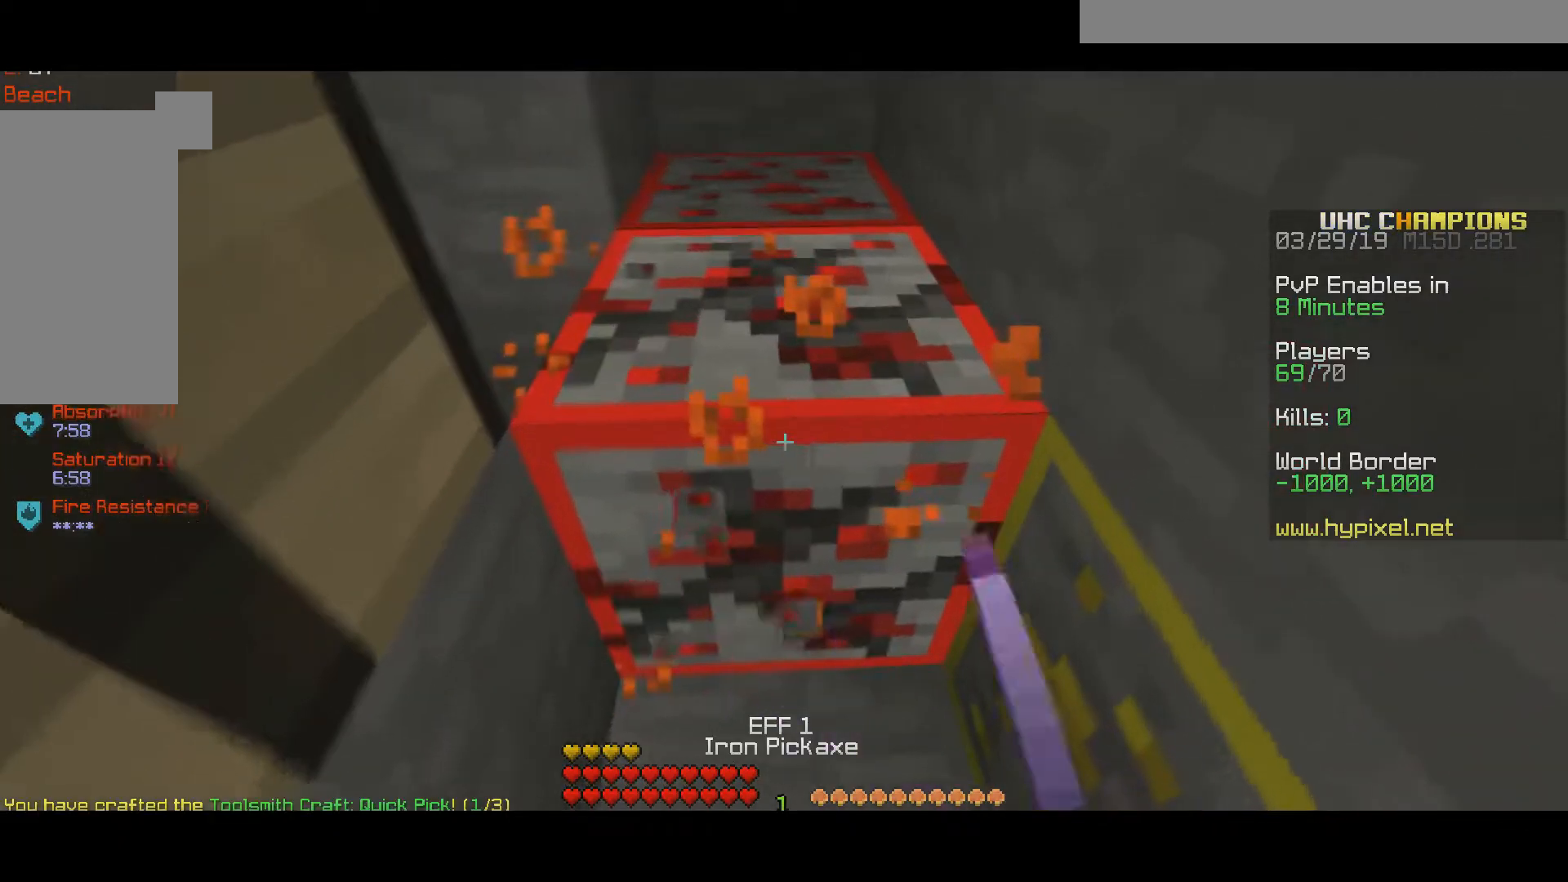
Gameplay with keyboard and mouse; each line is a JSON object with the keys and mouse buttons held at the frame after it. "events" lists presses ("down") and releases ("up") of "a", "d", "s", "space", "w", "mouse_left" and "mouse_right" between this image and that frame as [ms after this image, input, new state], when the widget could be followed in between. "mouse_left", "mouse_right" = the "left", "right" buttons of the "mouse" list. No other keys are recorded. Fast repeated clicks can show as one long hold. Mouse movement is not recorded.
{"keys": [], "mouse": ["left"], "events": [[83, "a", "up"], [233, "a", "down"], [433, "a", "up"], [500, "w", "up"]]}
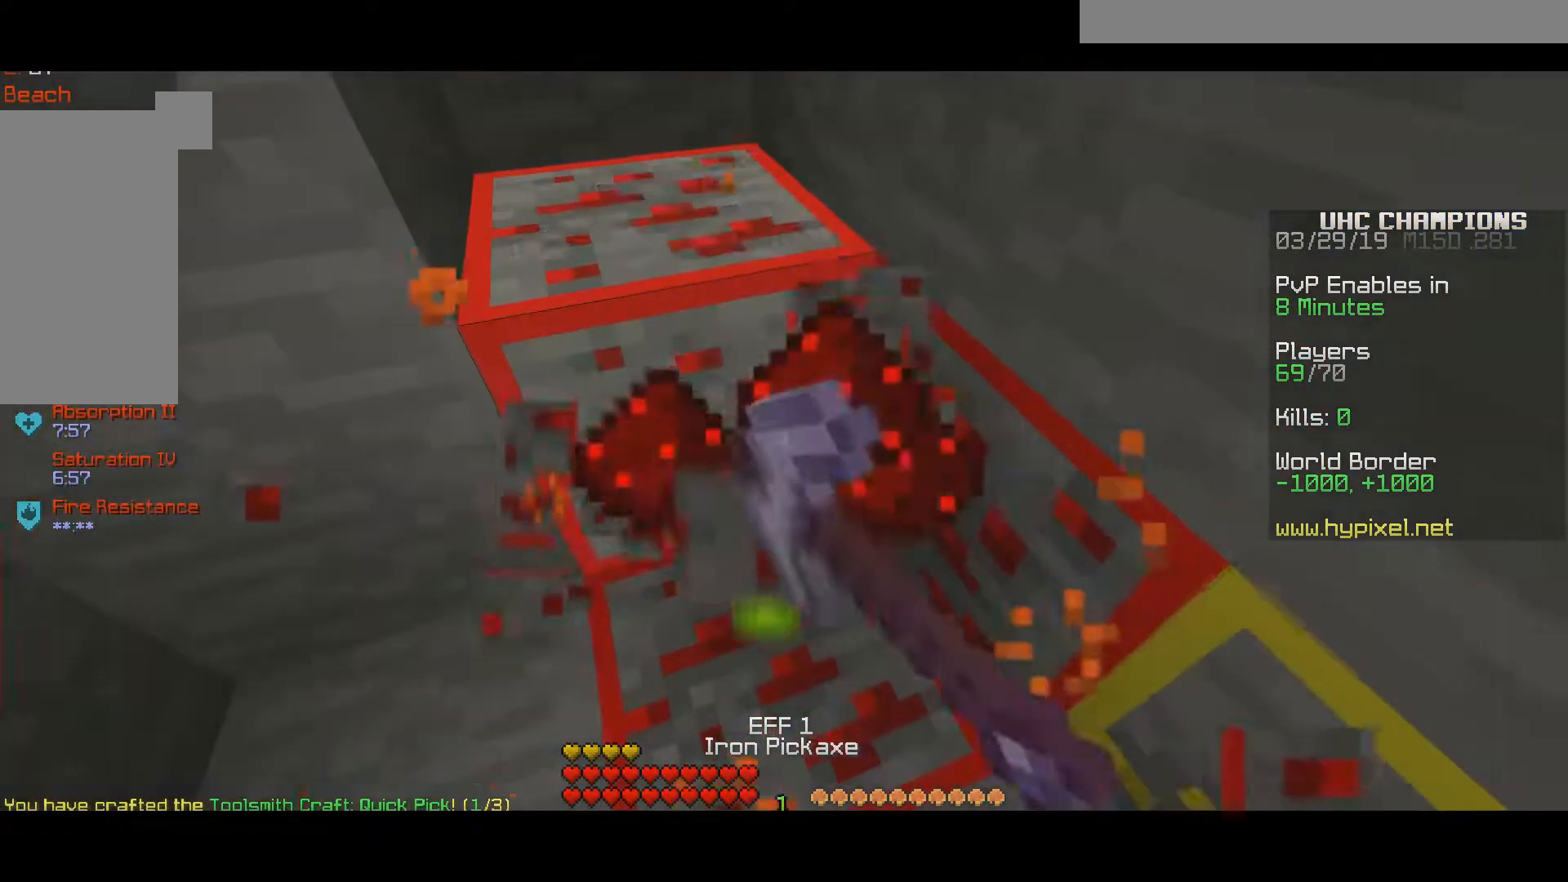
{"keys": ["w"], "mouse": ["left"], "events": [[433, "w", "down"]]}
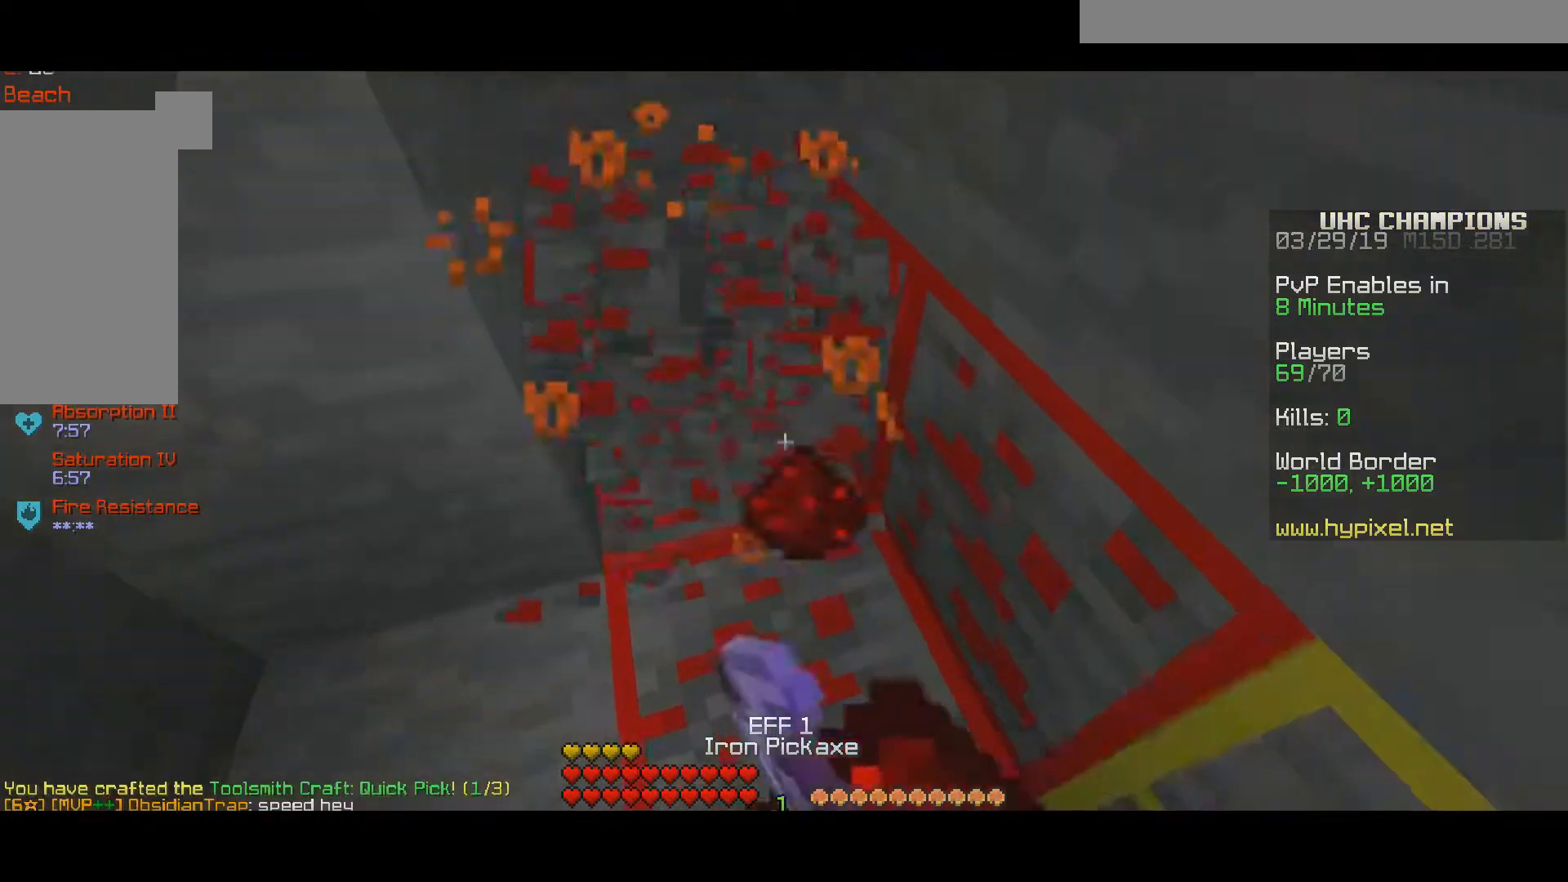
{"keys": [], "mouse": [], "events": [[200, "mouse_left", "up"], [400, "w", "up"]]}
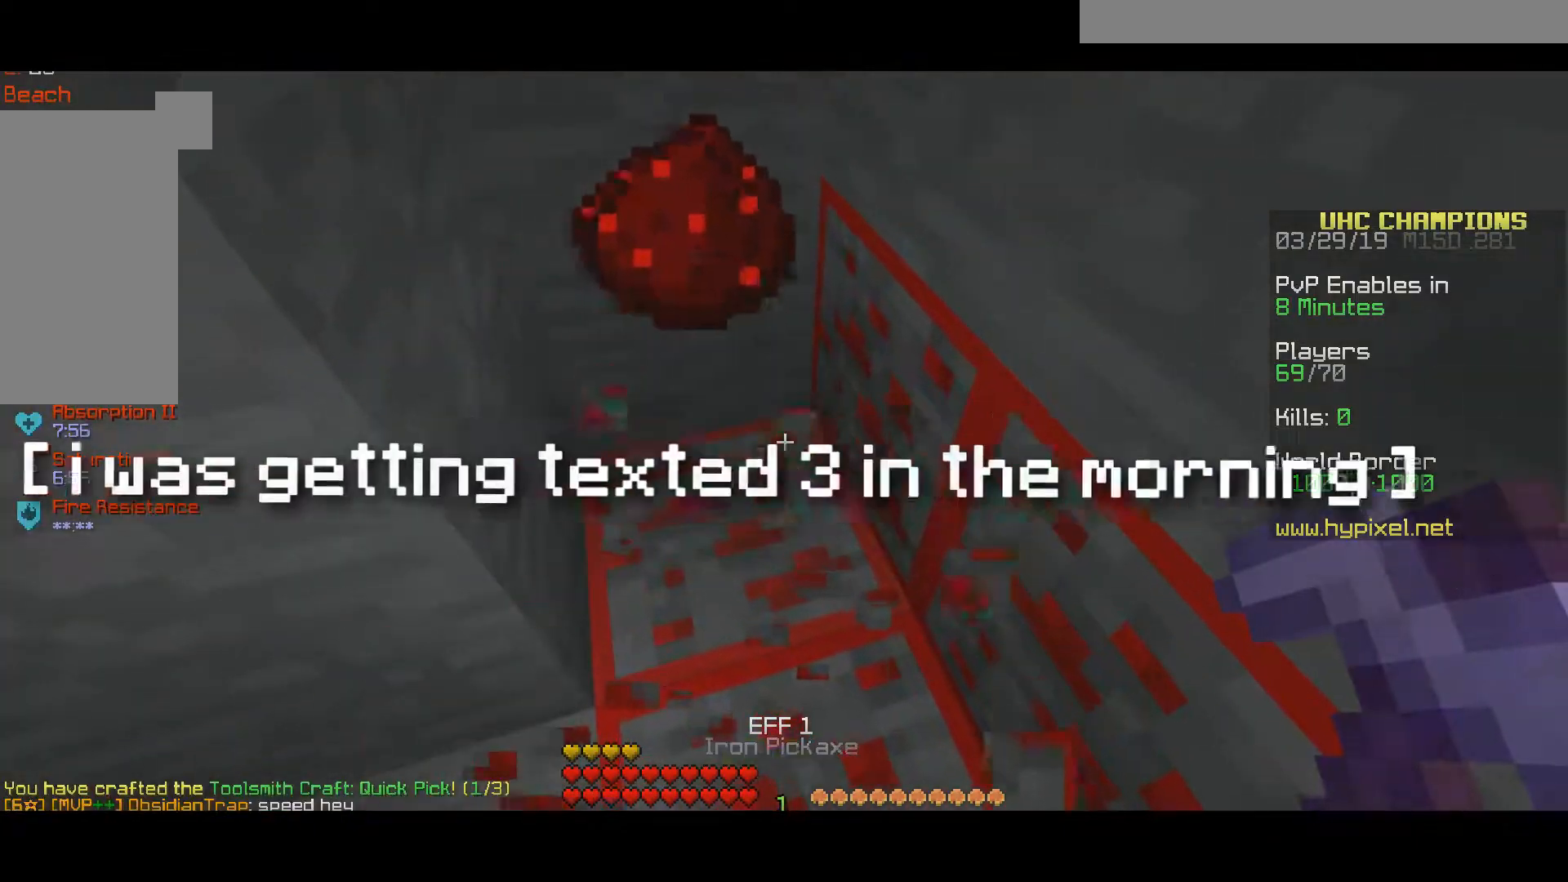
{"keys": [], "mouse": [], "events": []}
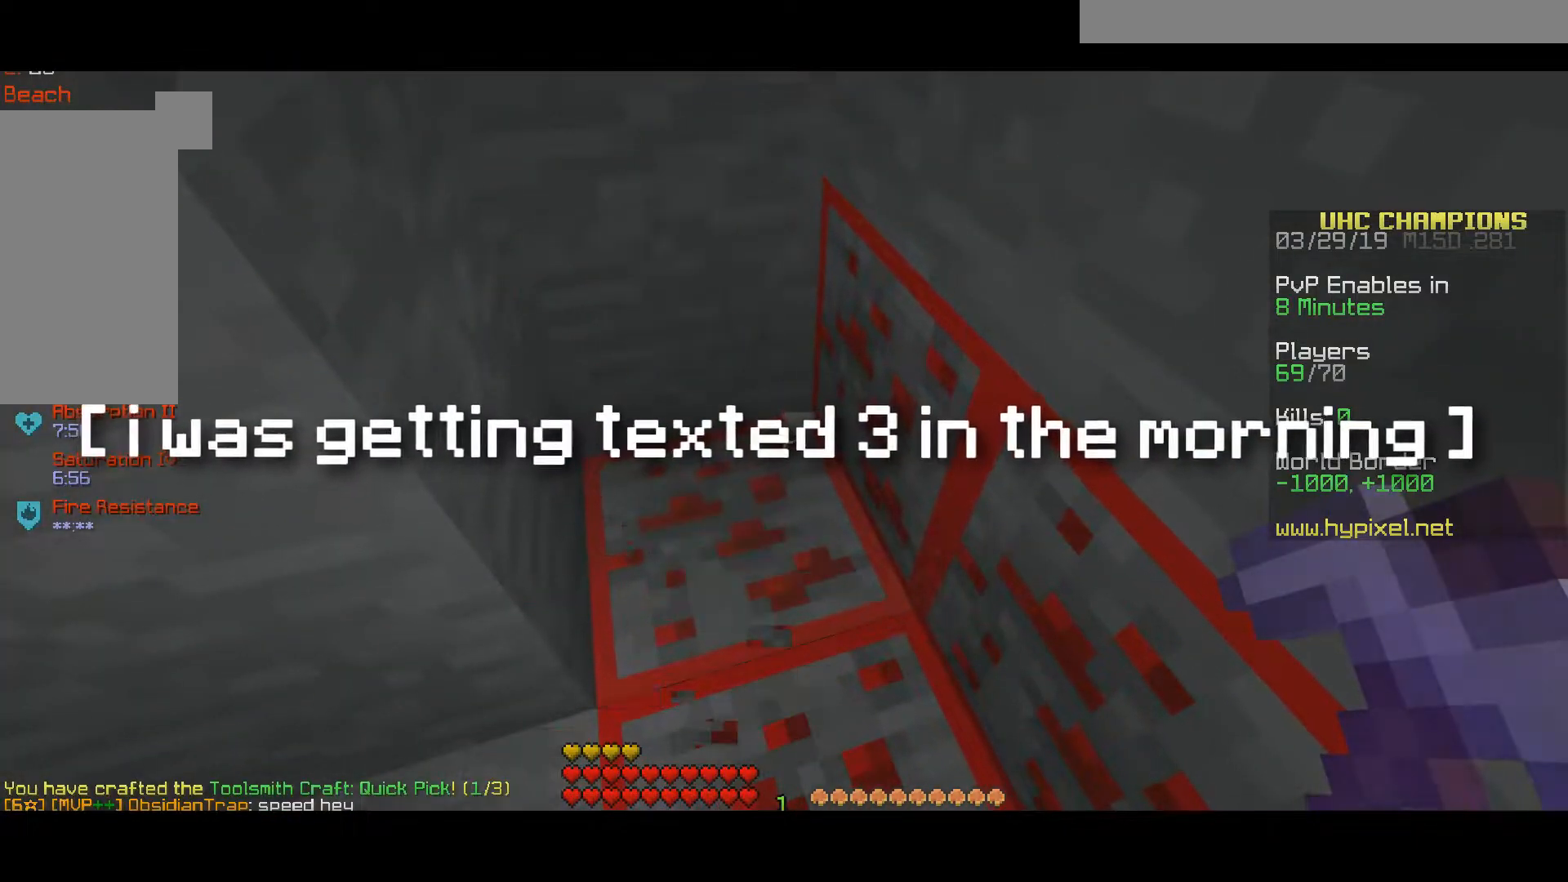
{"keys": ["w"], "mouse": [], "events": [[350, "w", "down"]]}
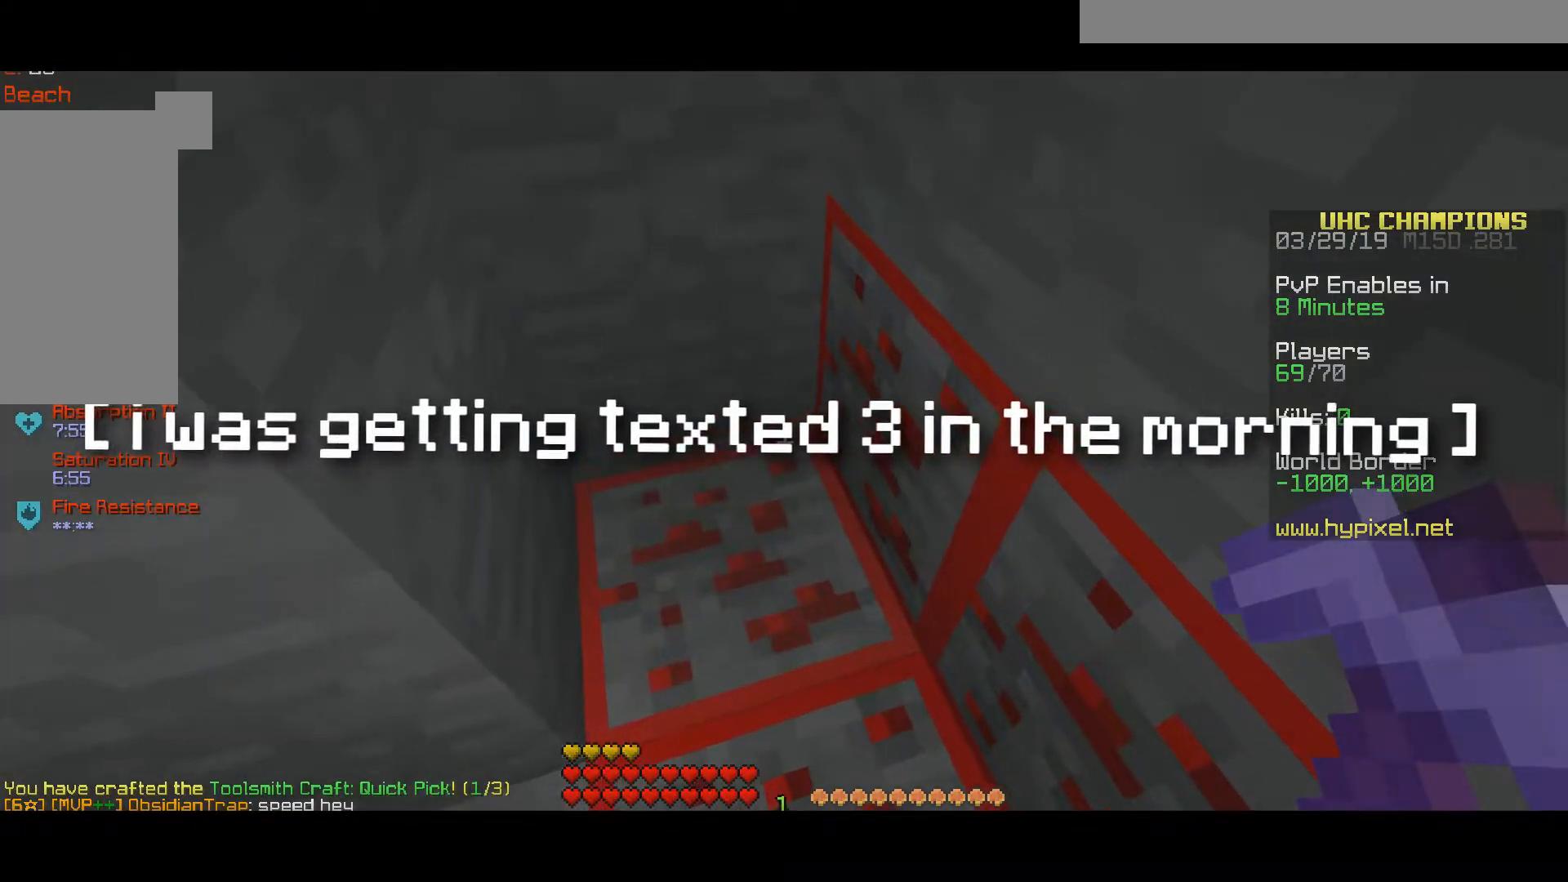
{"keys": [], "mouse": ["left"]}
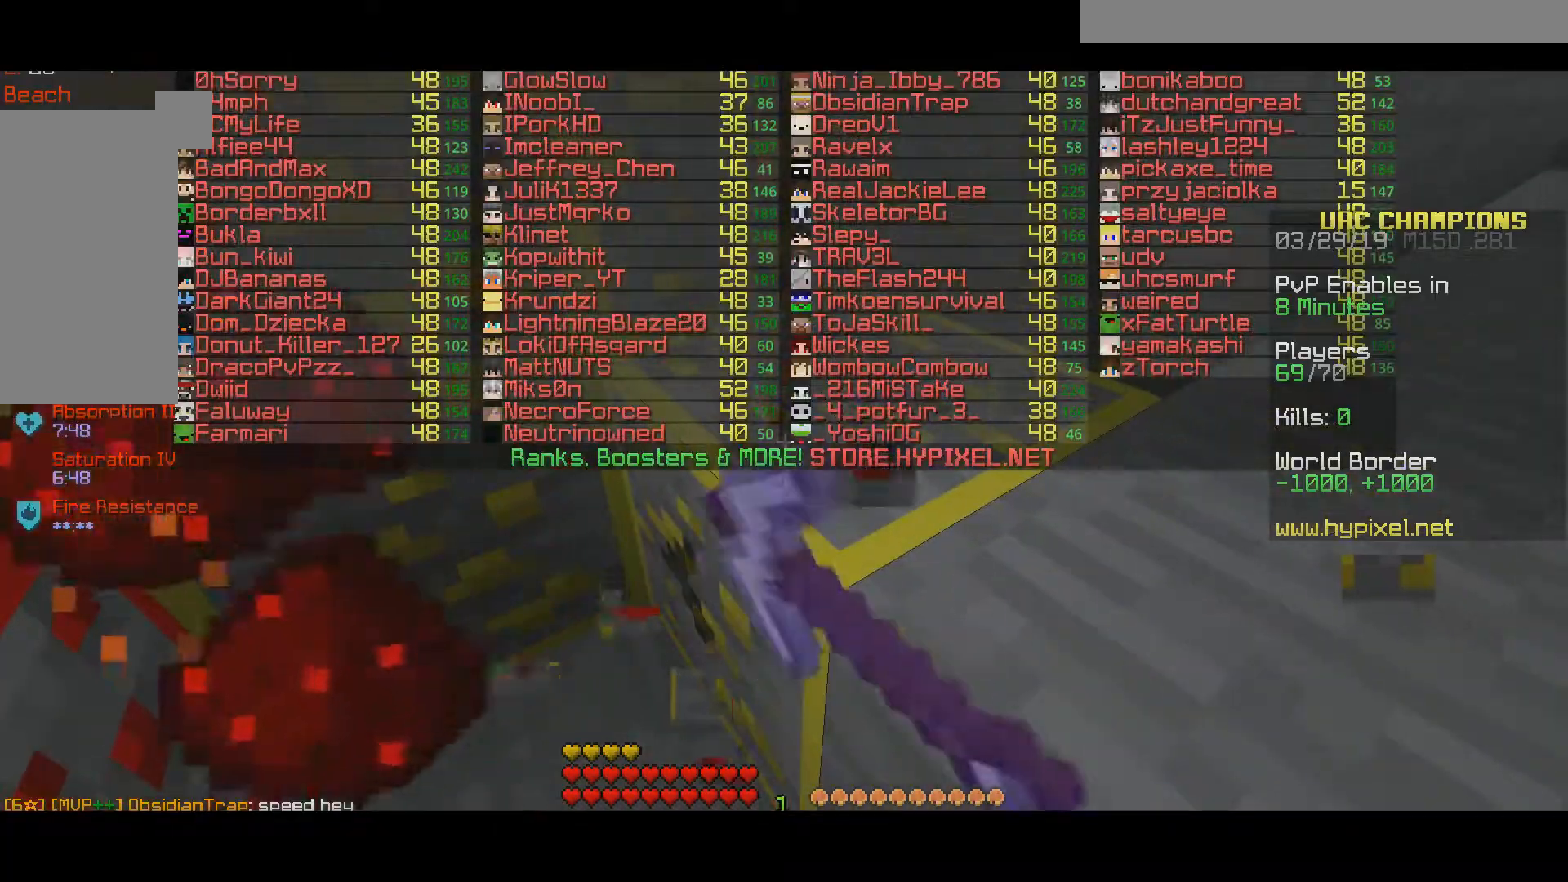
{"keys": ["w"], "mouse": ["left"], "events": [[367, "w", "down"]]}
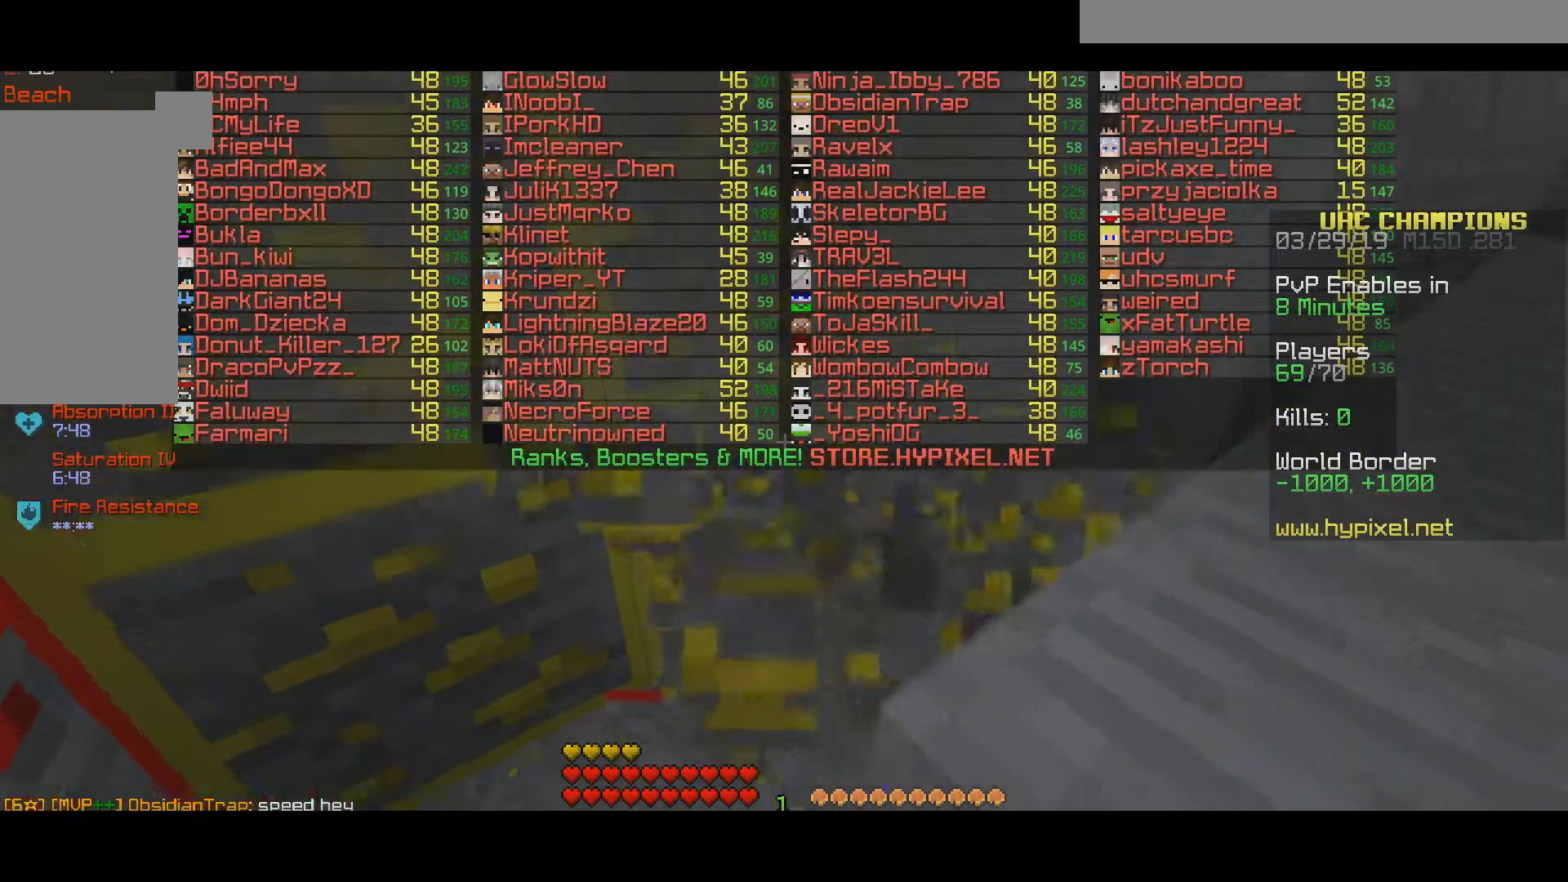
{"keys": [], "mouse": ["left"], "events": [[333, "w", "up"]]}
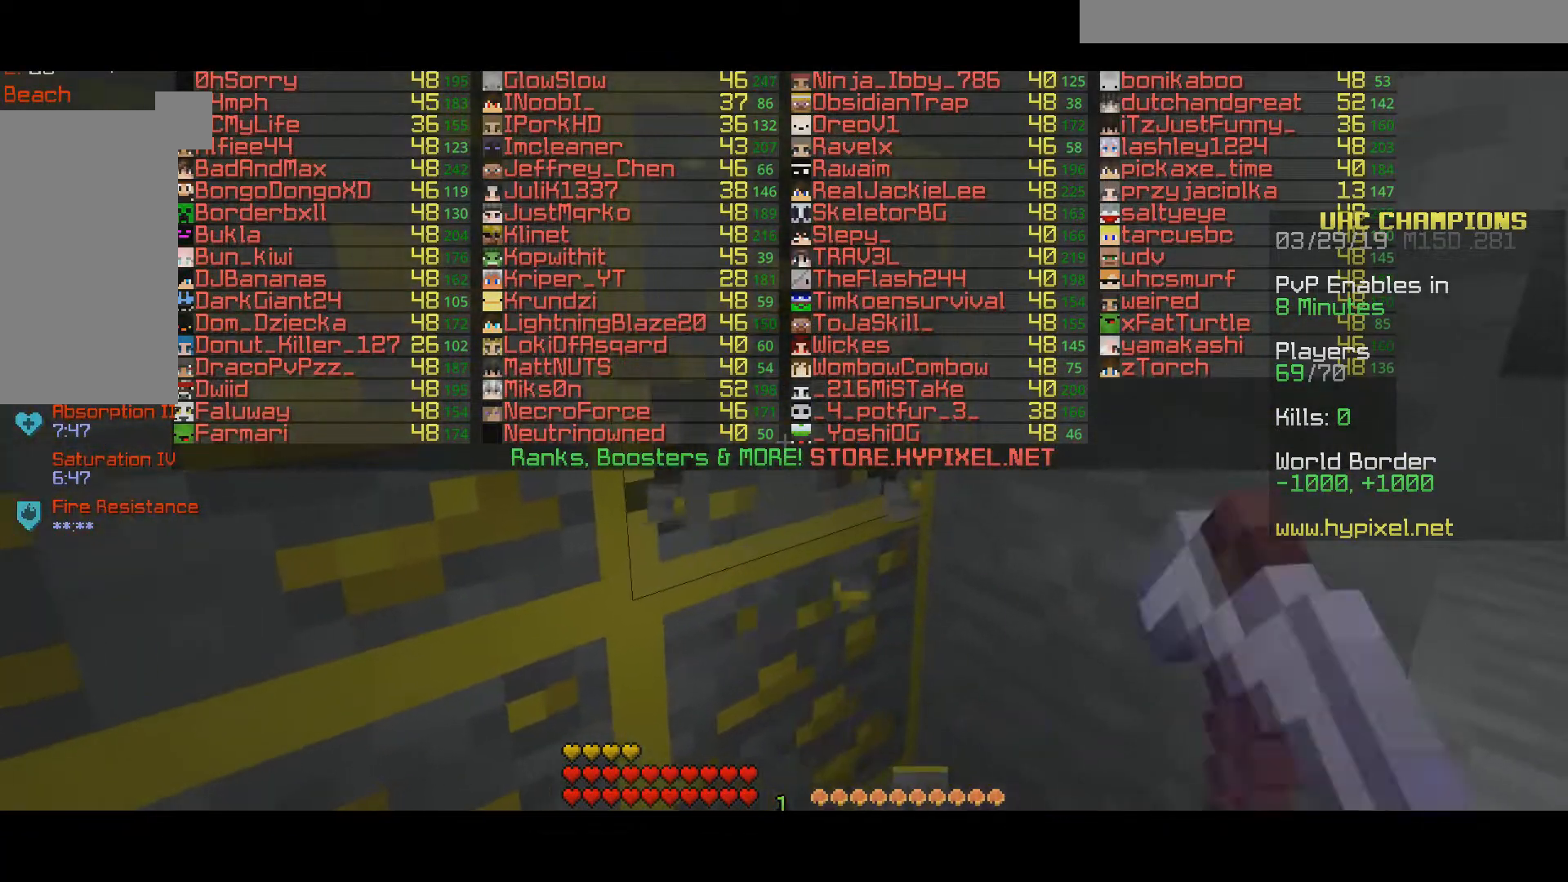
{"keys": ["w"], "mouse": ["left"], "events": [[67, "w", "down"]]}
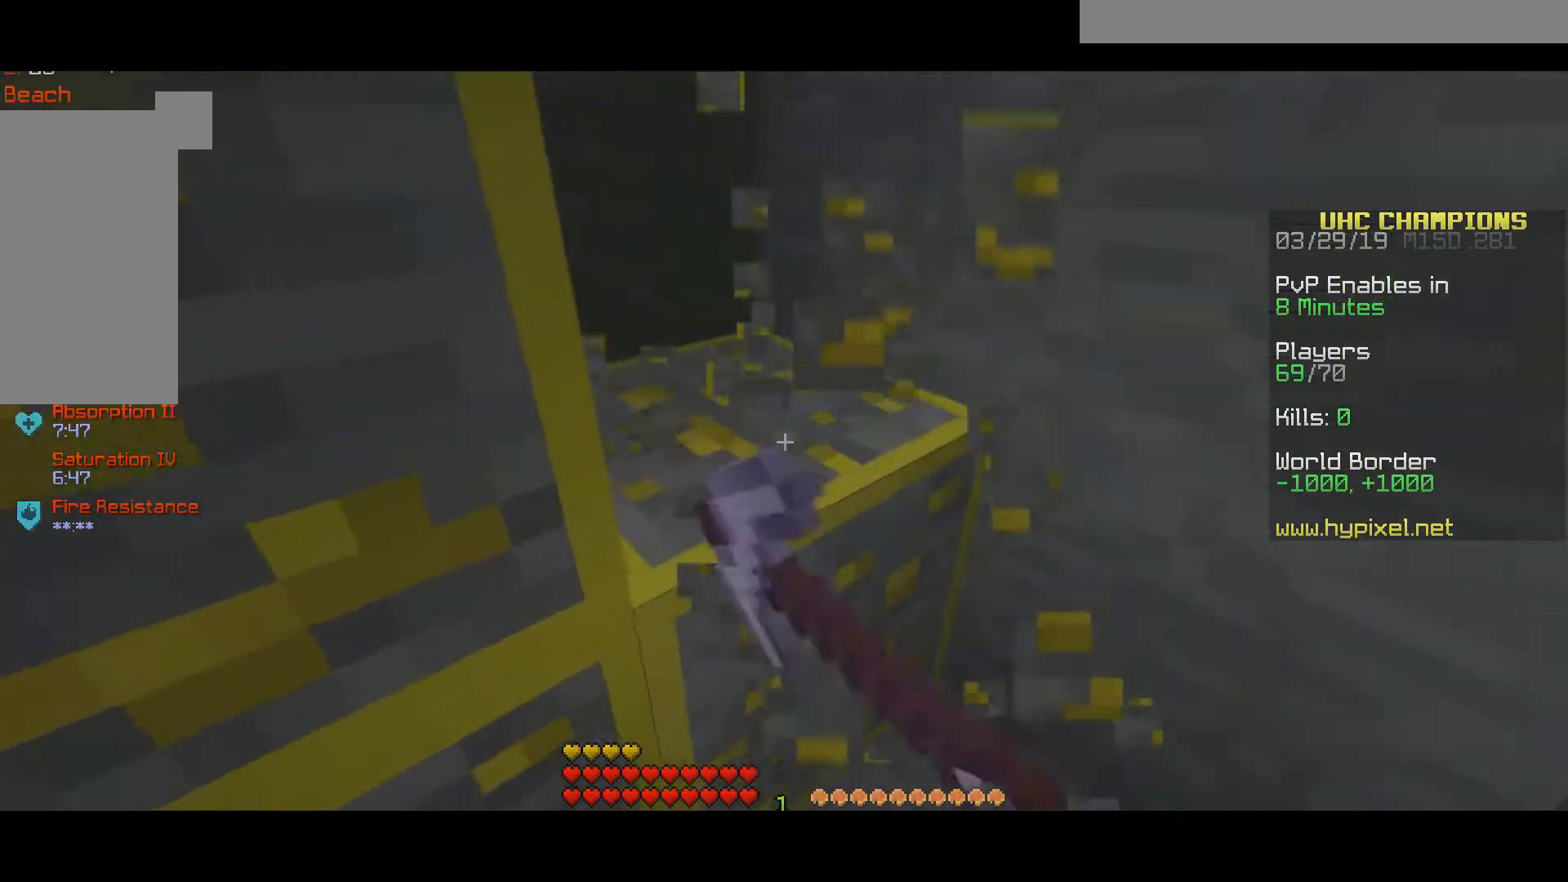
{"keys": ["d"], "mouse": ["left"], "events": [[83, "w", "up"], [167, "d", "down"], [167, "w", "down"], [467, "w", "up"]]}
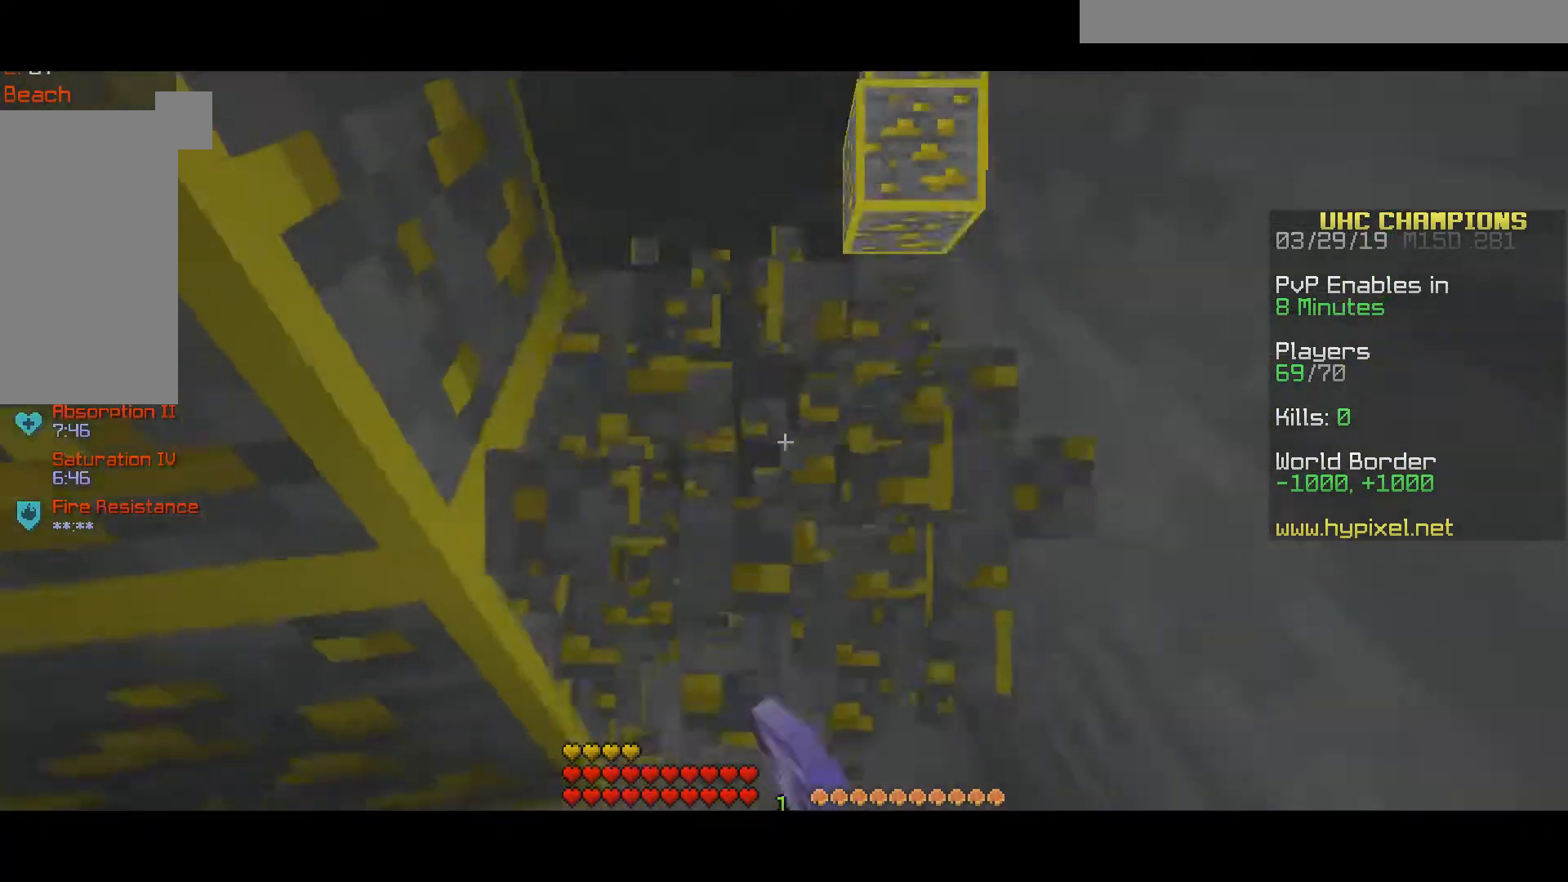
{"keys": ["w"], "mouse": ["left"]}
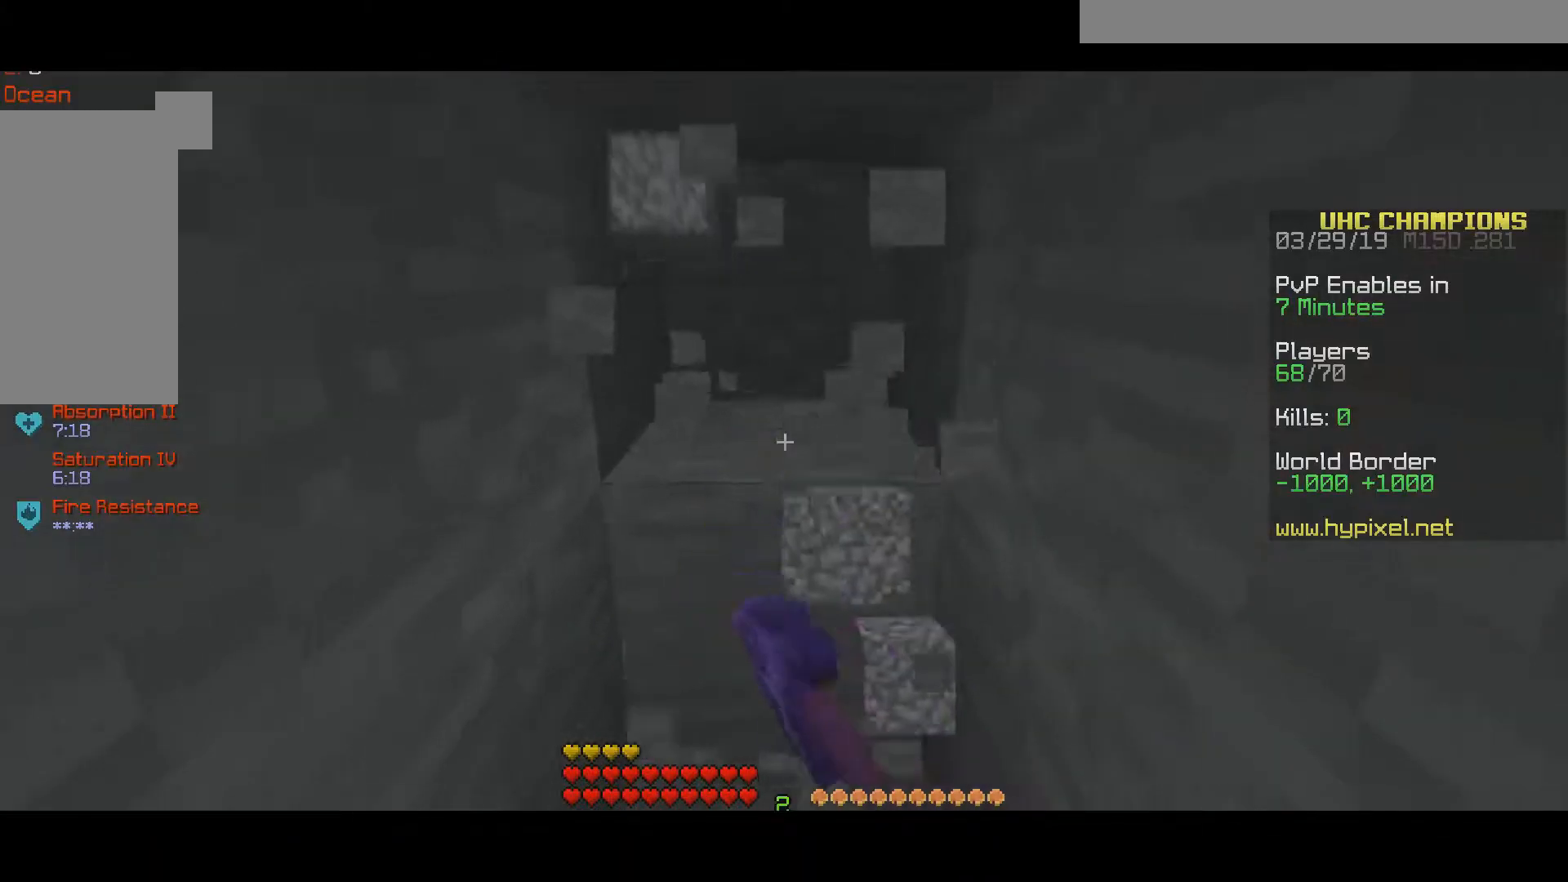
{"keys": ["w"], "mouse": ["left"], "events": []}
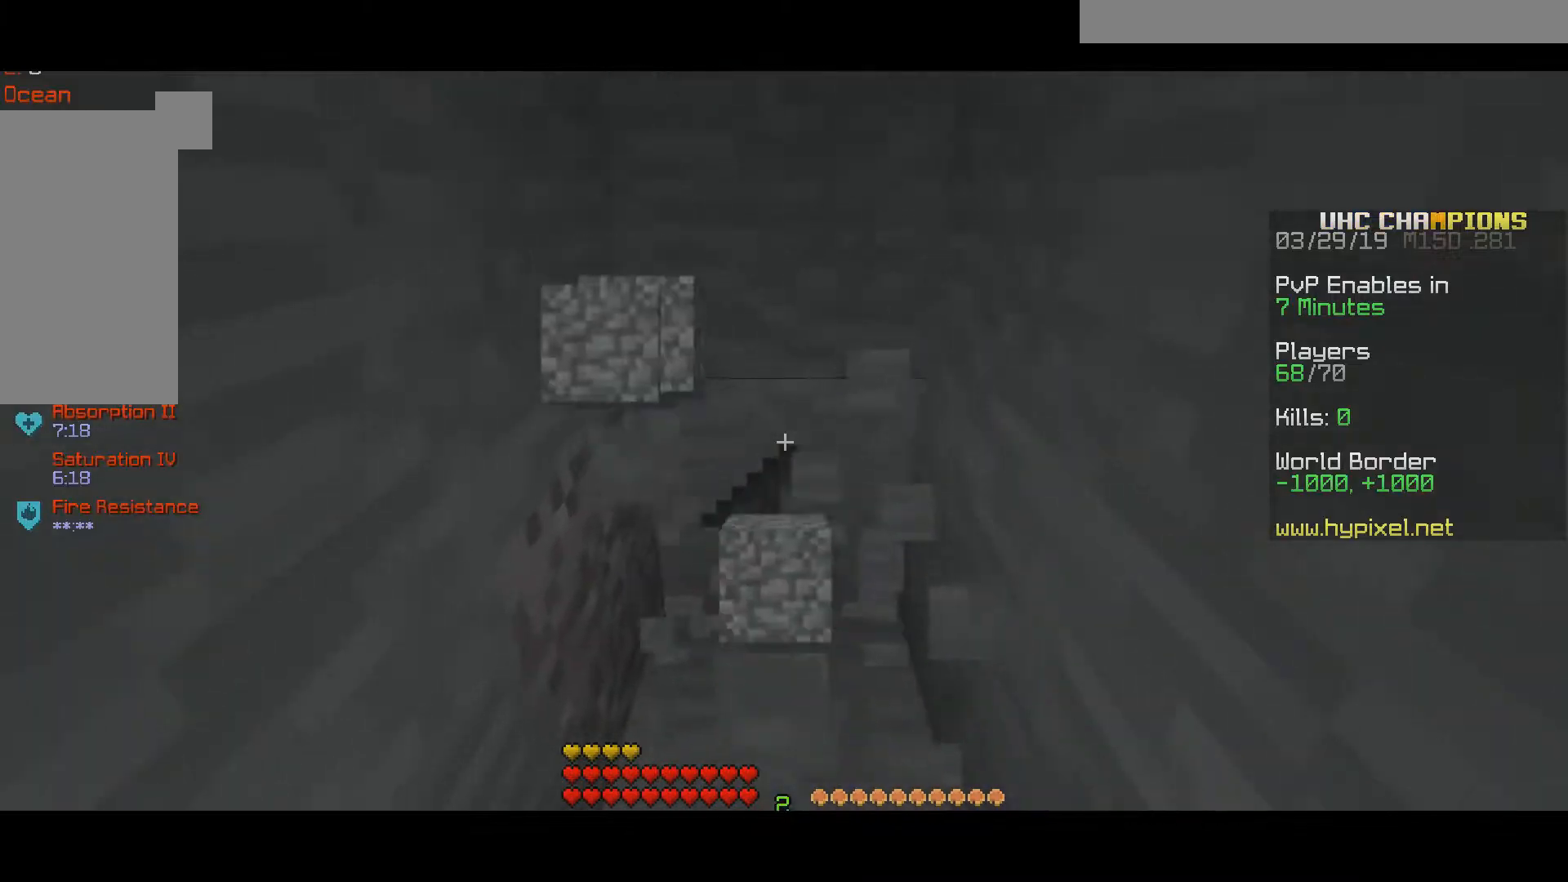
{"keys": ["w"], "mouse": ["left"], "events": []}
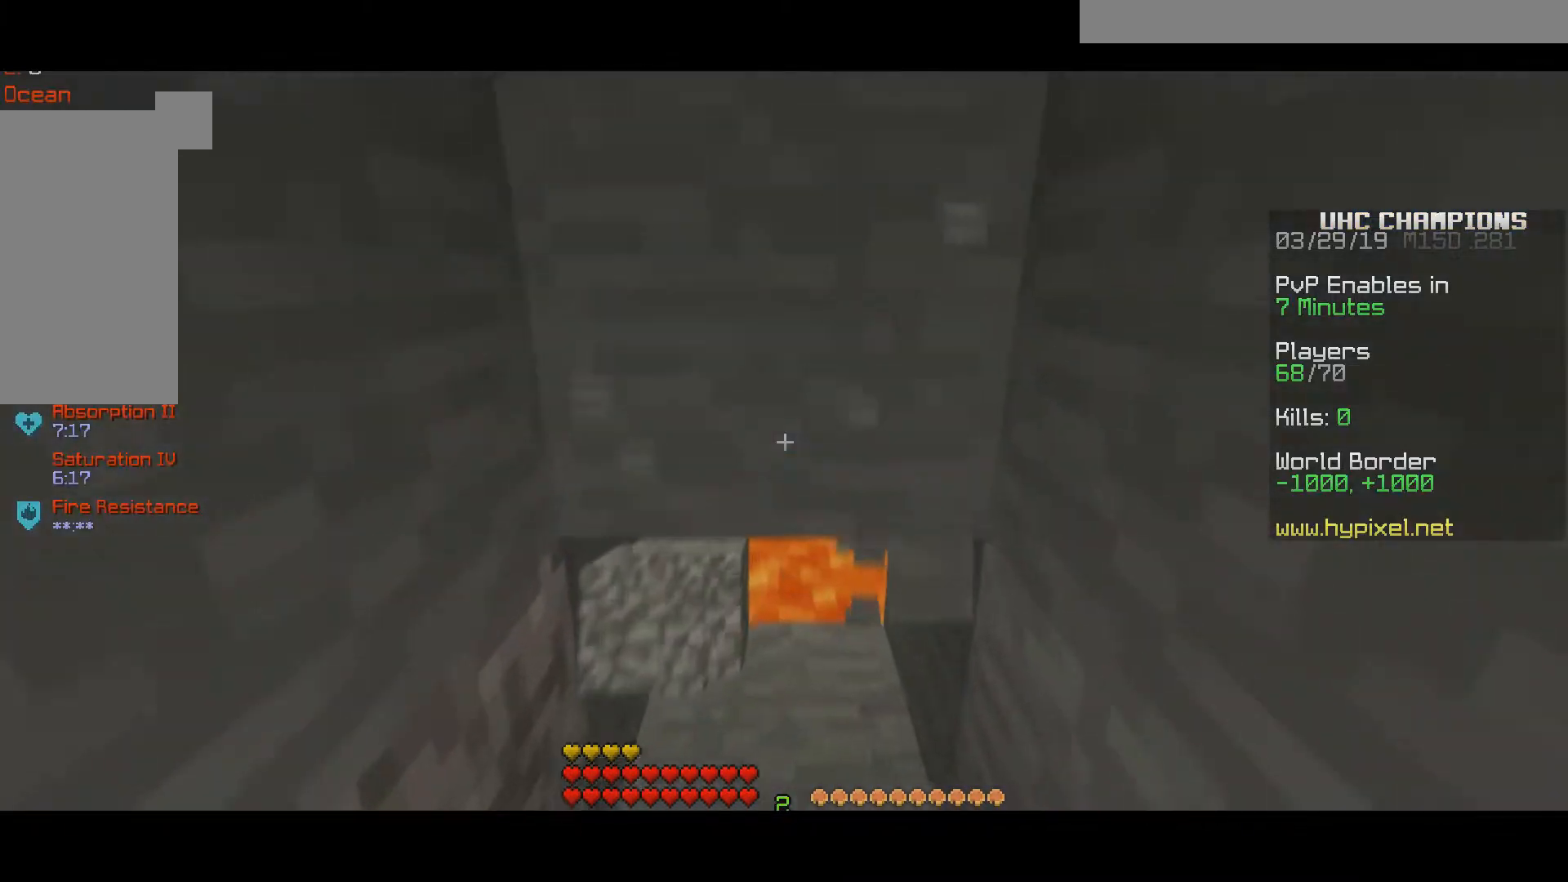
{"keys": ["w"], "mouse": ["left"], "events": []}
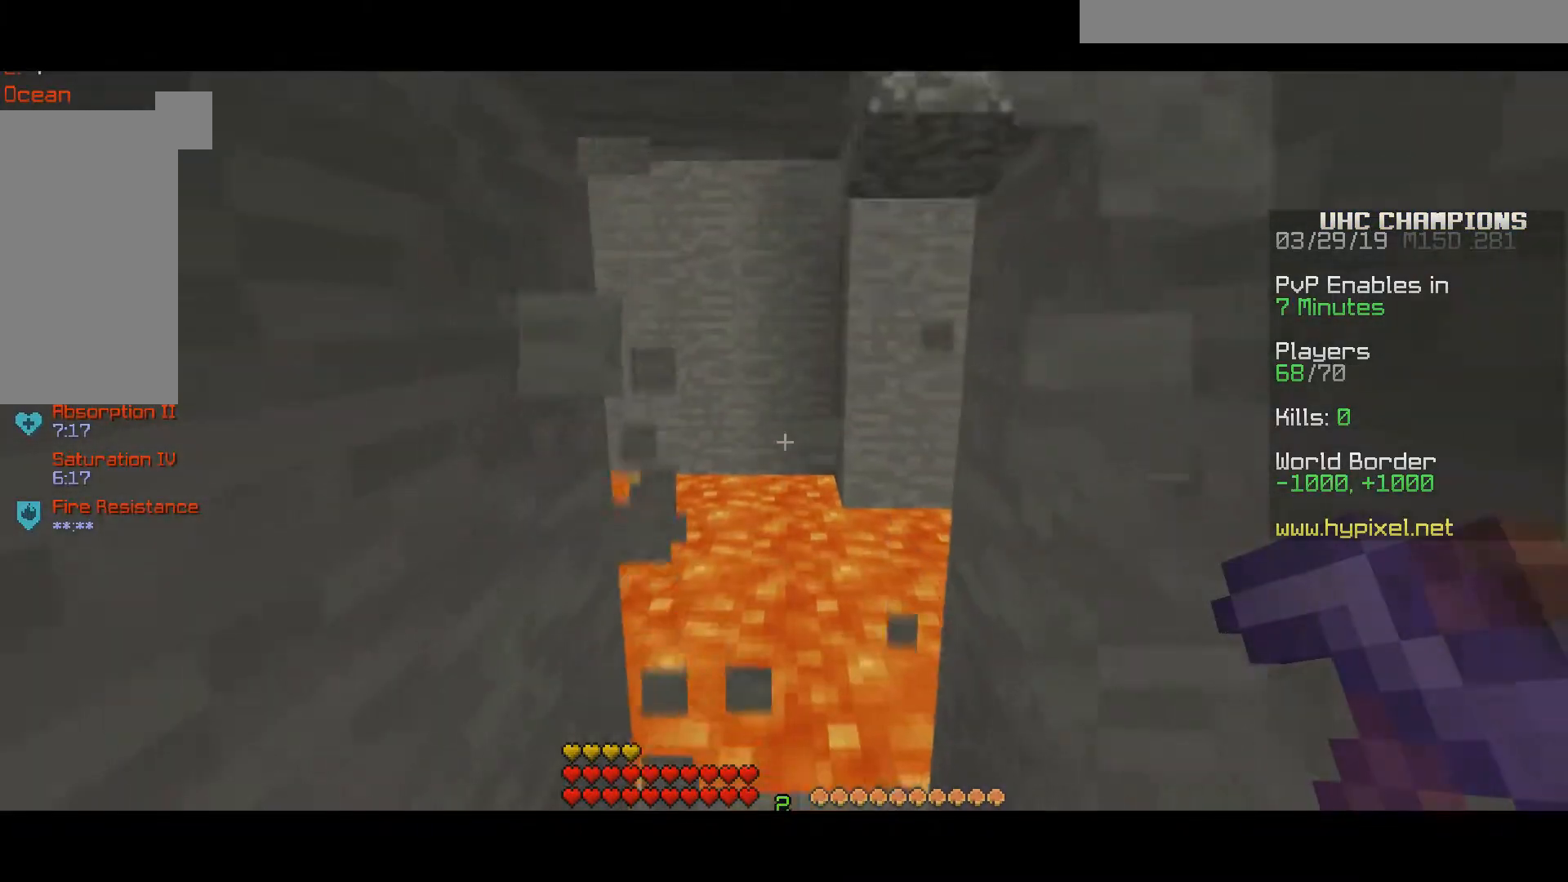
{"keys": ["w"], "mouse": [], "events": [[333, "mouse_left", "up"]]}
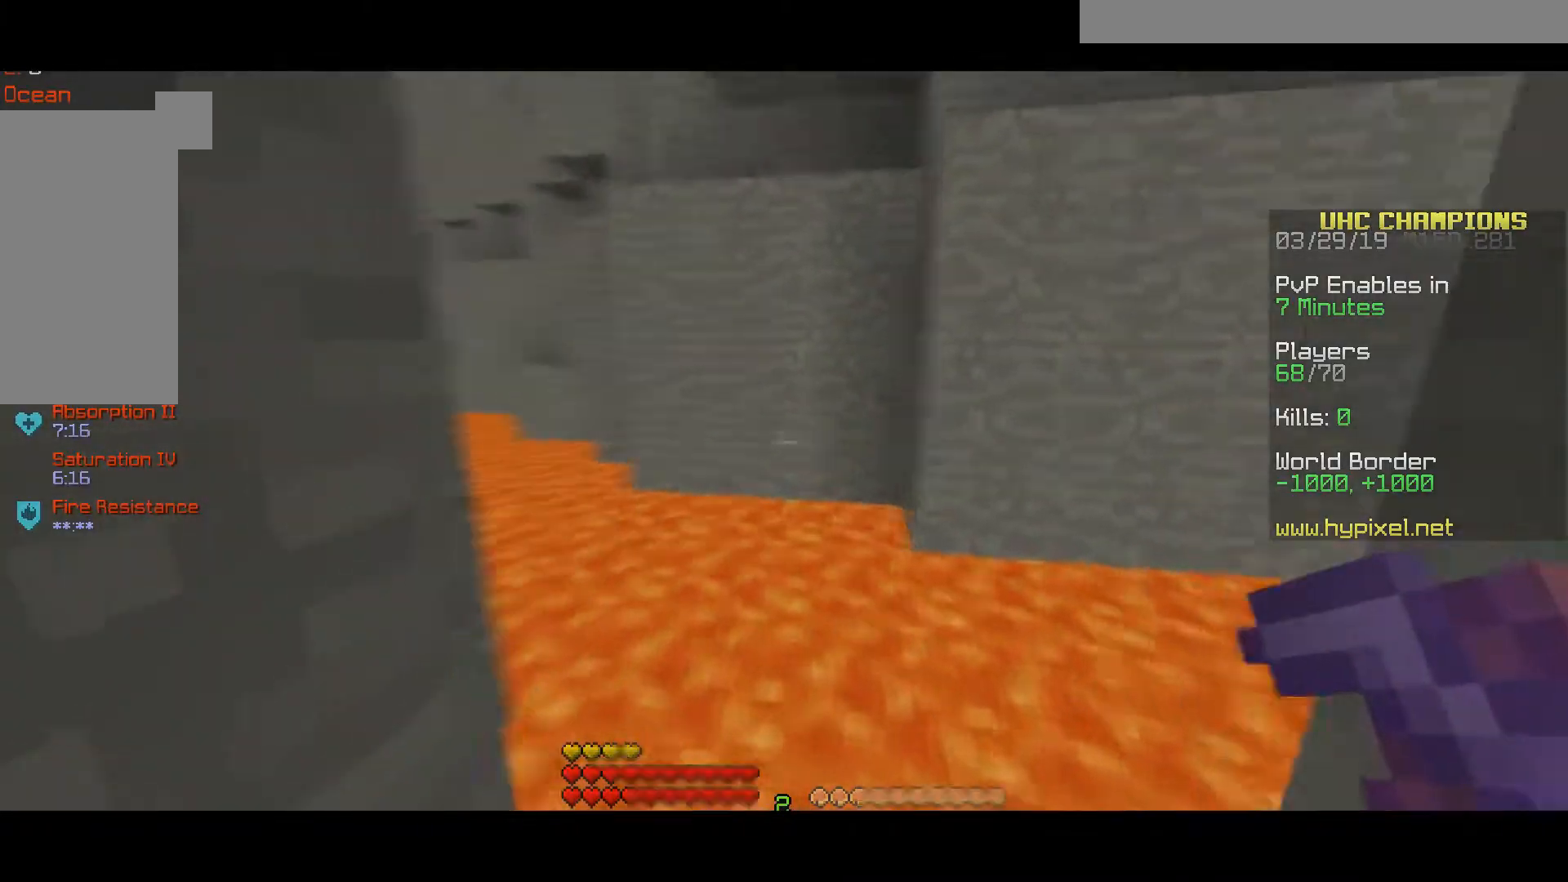
{"keys": [], "mouse": [], "events": [[17, "d", "down"], [283, "w", "up"], [483, "d", "up"]]}
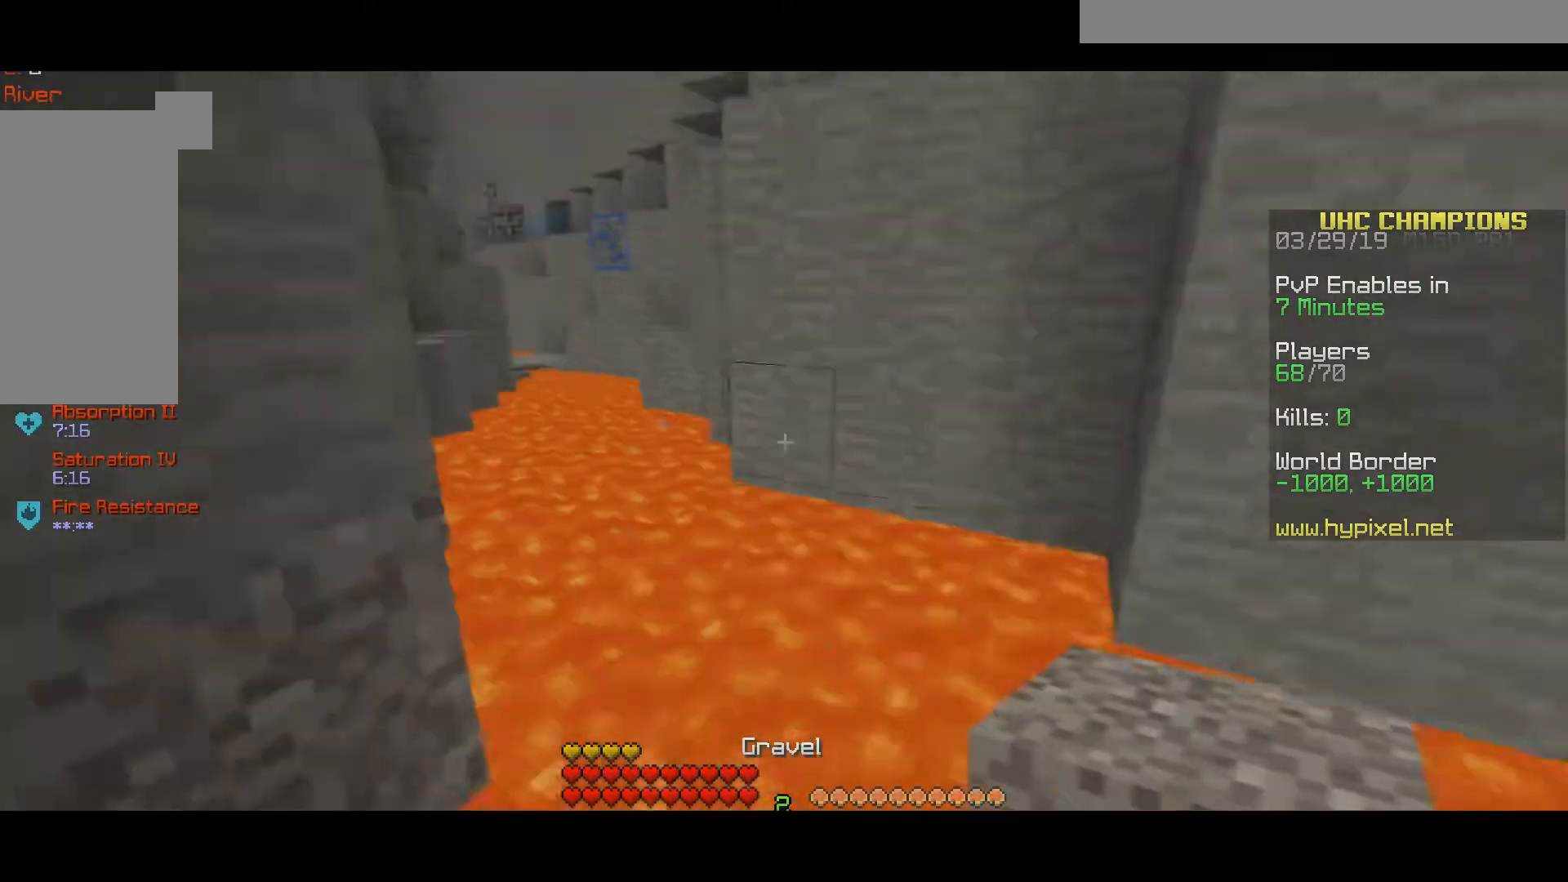
{"keys": ["s"], "mouse": [], "events": [[317, "mouse_right", "down"], [317, "s", "down"], [433, "mouse_right", "up"]]}
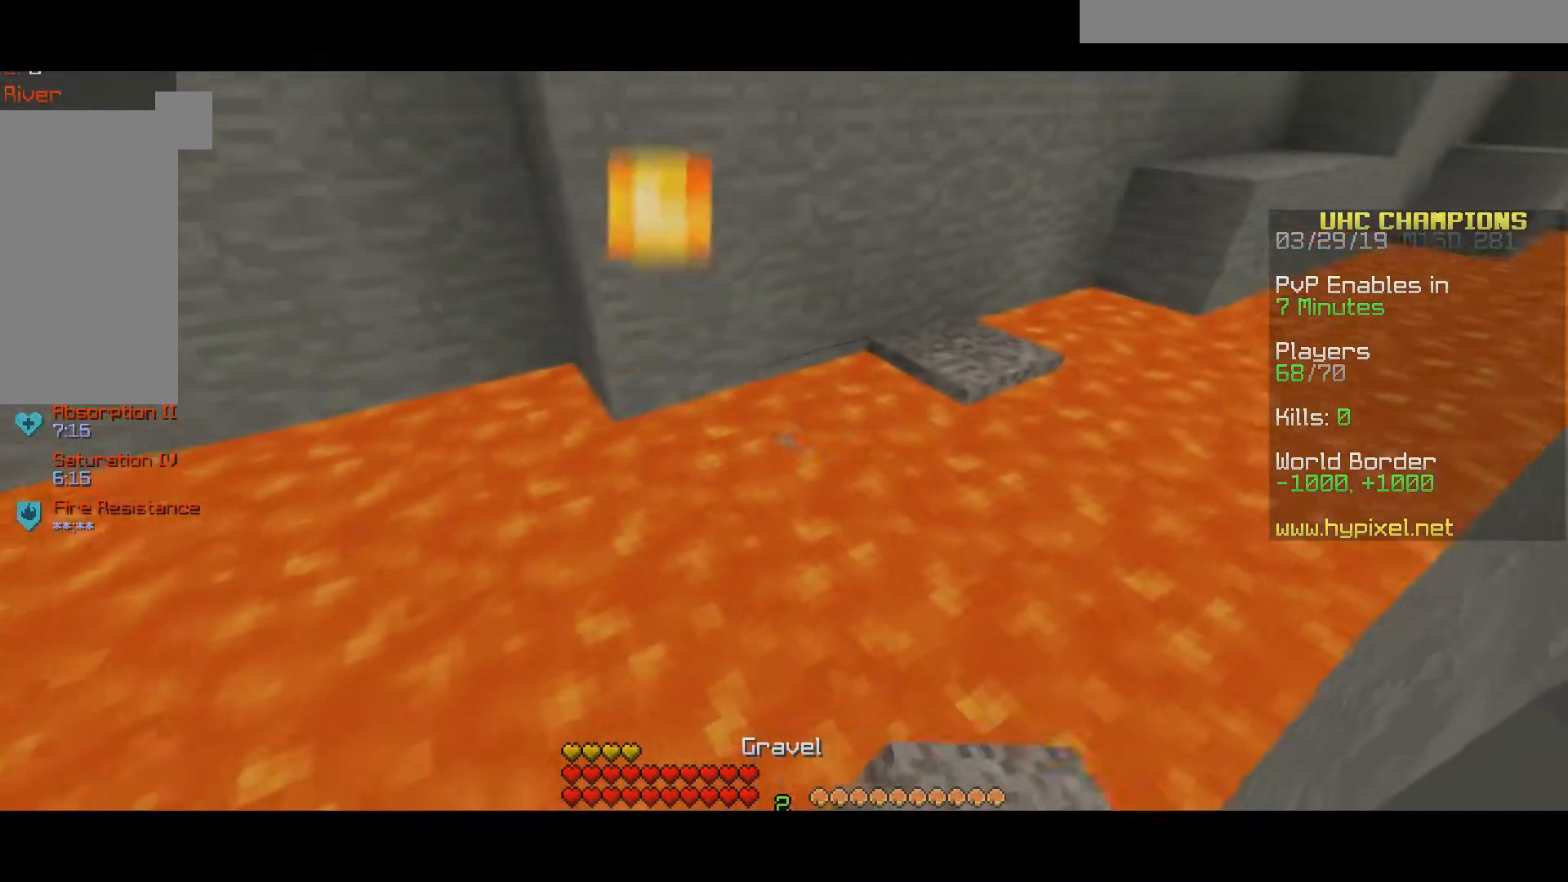
{"keys": [], "mouse": [], "events": [[67, "mouse_right", "down"], [217, "mouse_right", "up"], [317, "mouse_right", "down"], [317, "s", "up"], [483, "mouse_right", "up"]]}
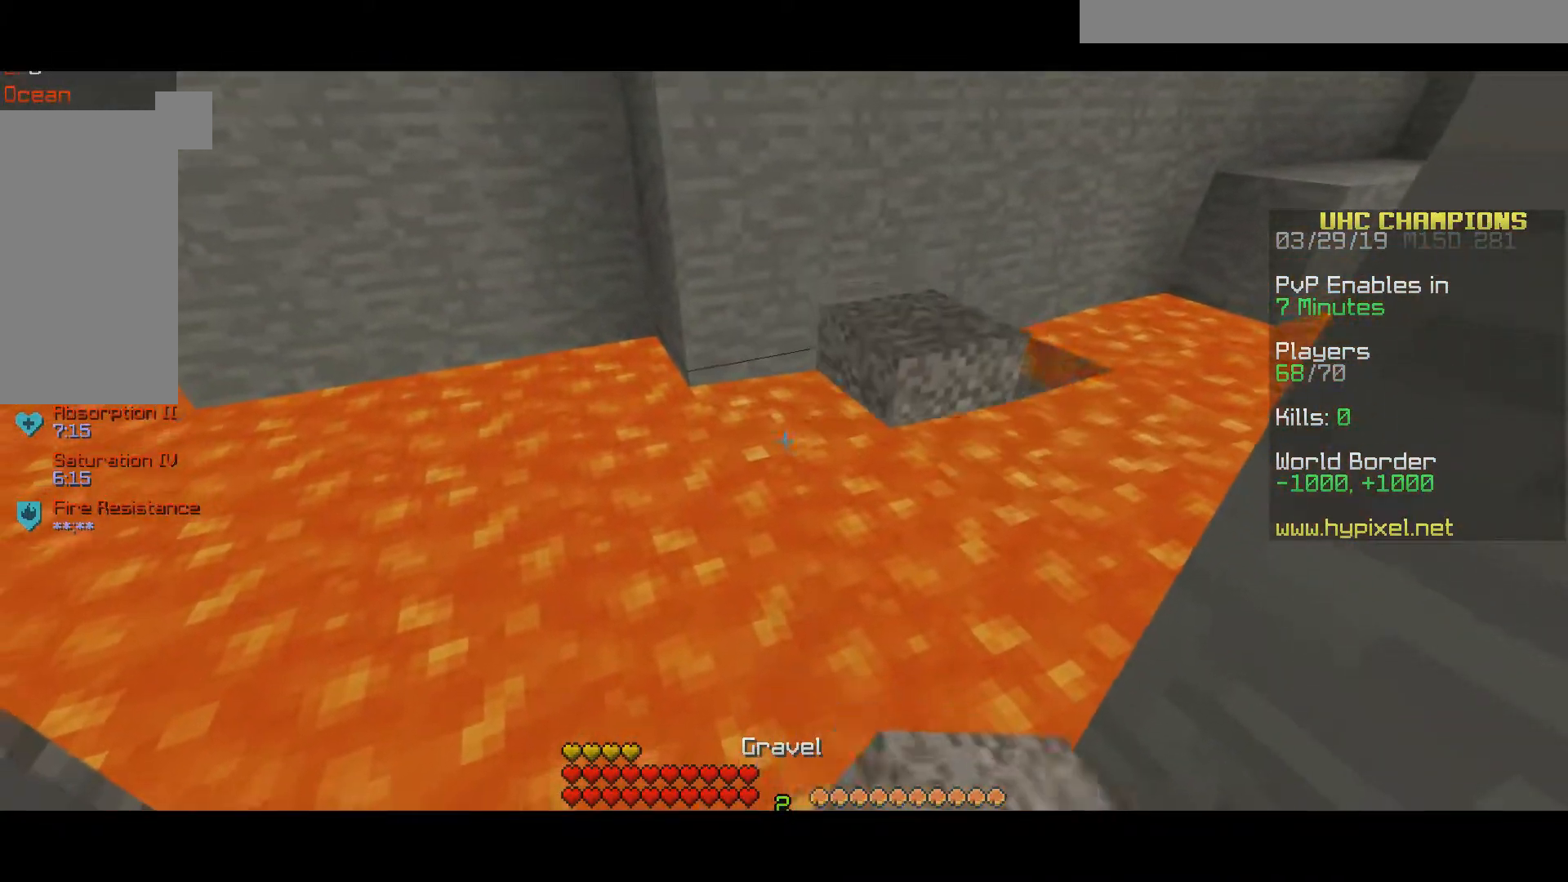
{"keys": [], "mouse": [], "events": []}
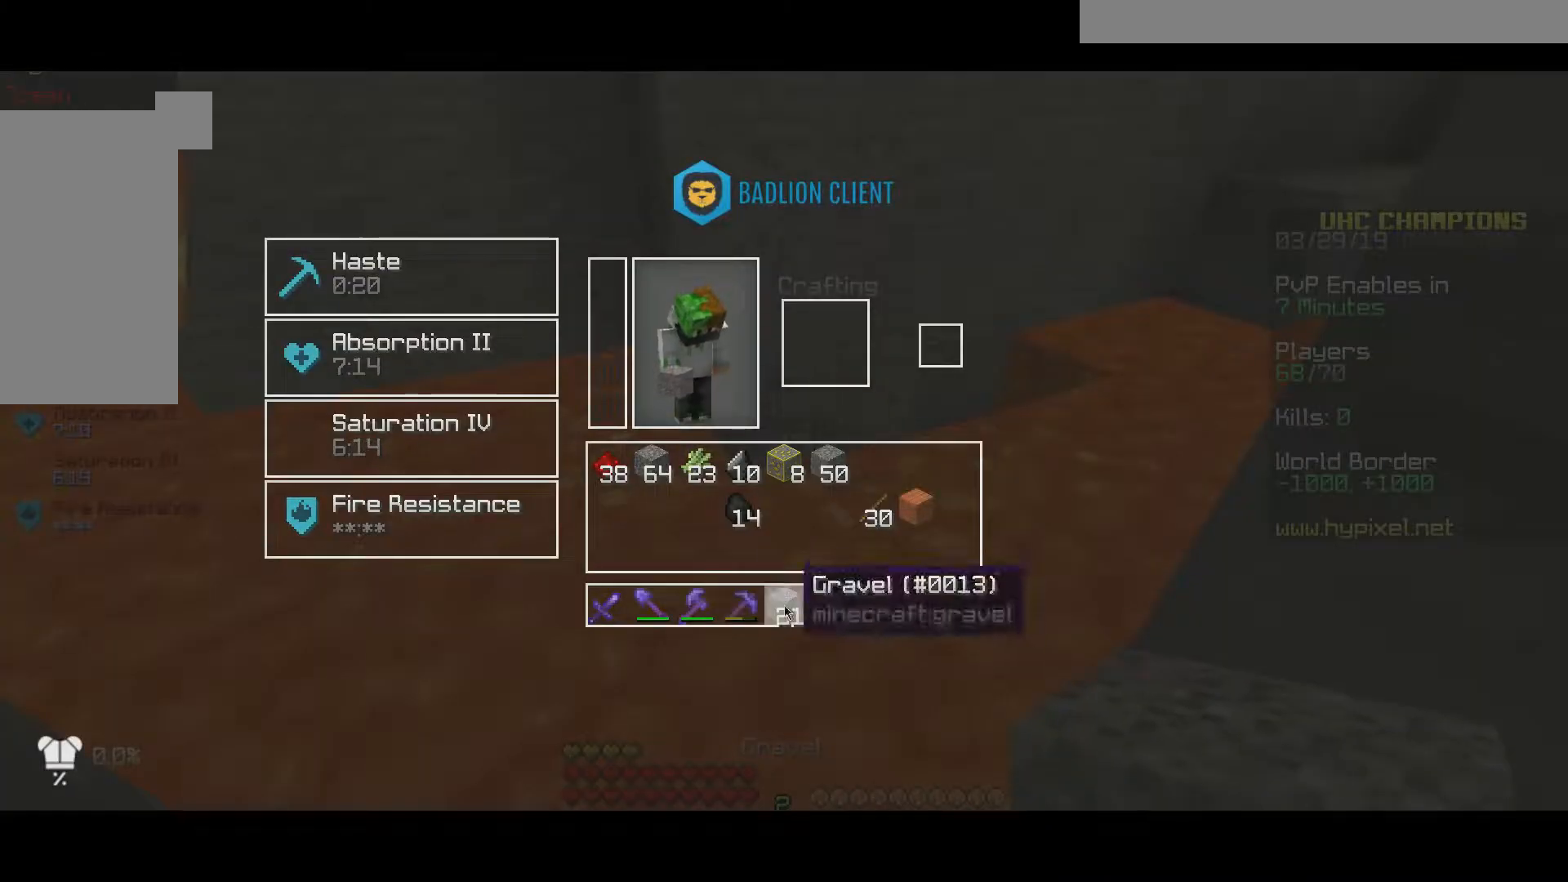
{"keys": [], "mouse": [], "events": []}
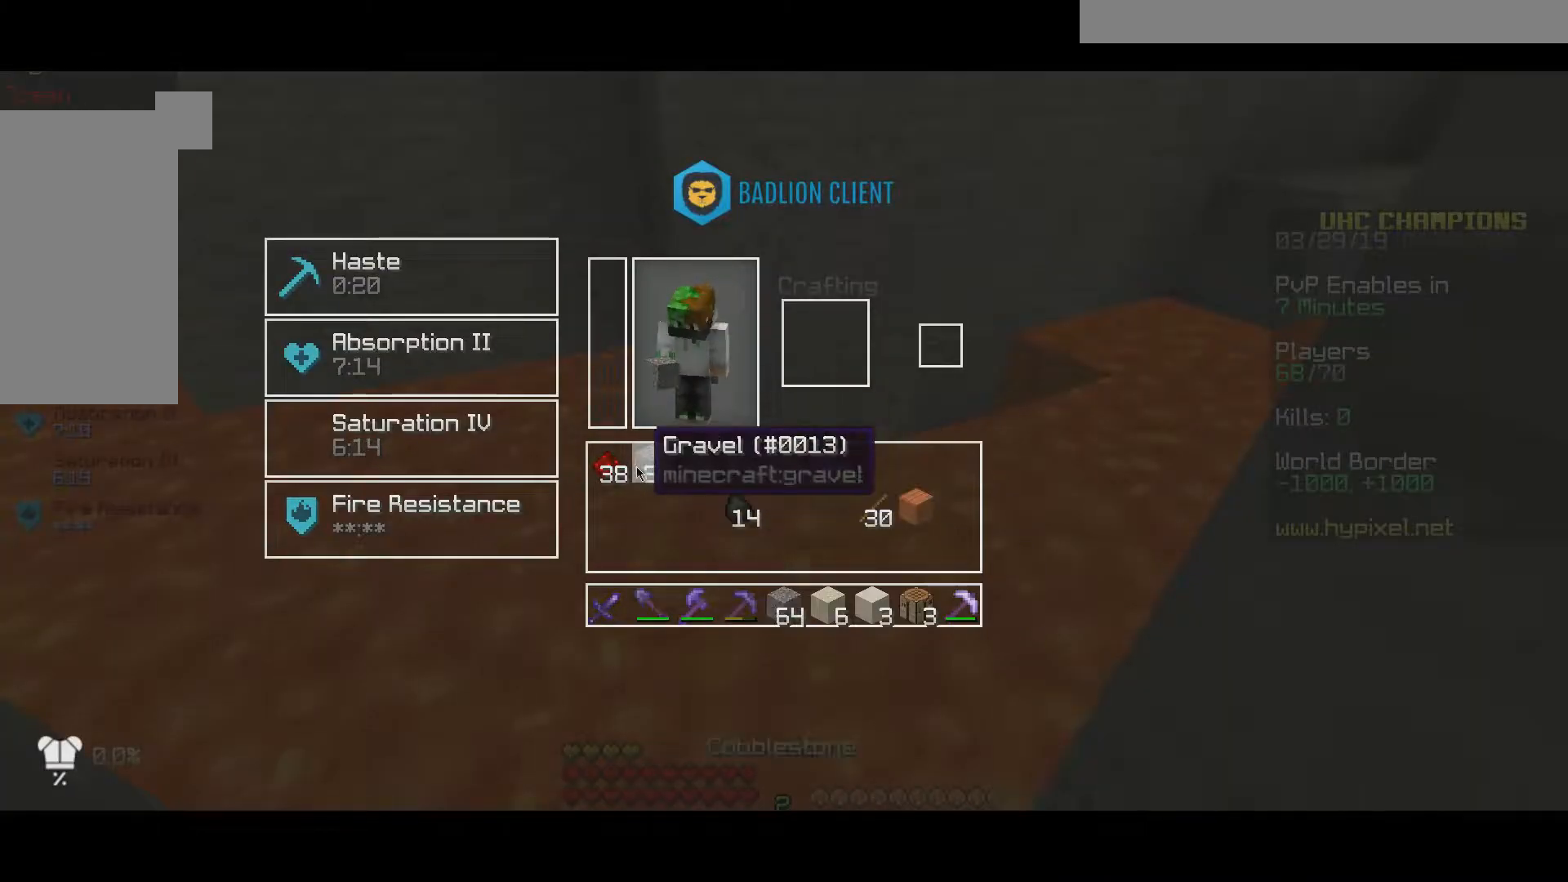
{"keys": ["s"], "mouse": [], "events": [[167, "mouse_right", "down"], [217, "s", "down"], [483, "mouse_right", "up"]]}
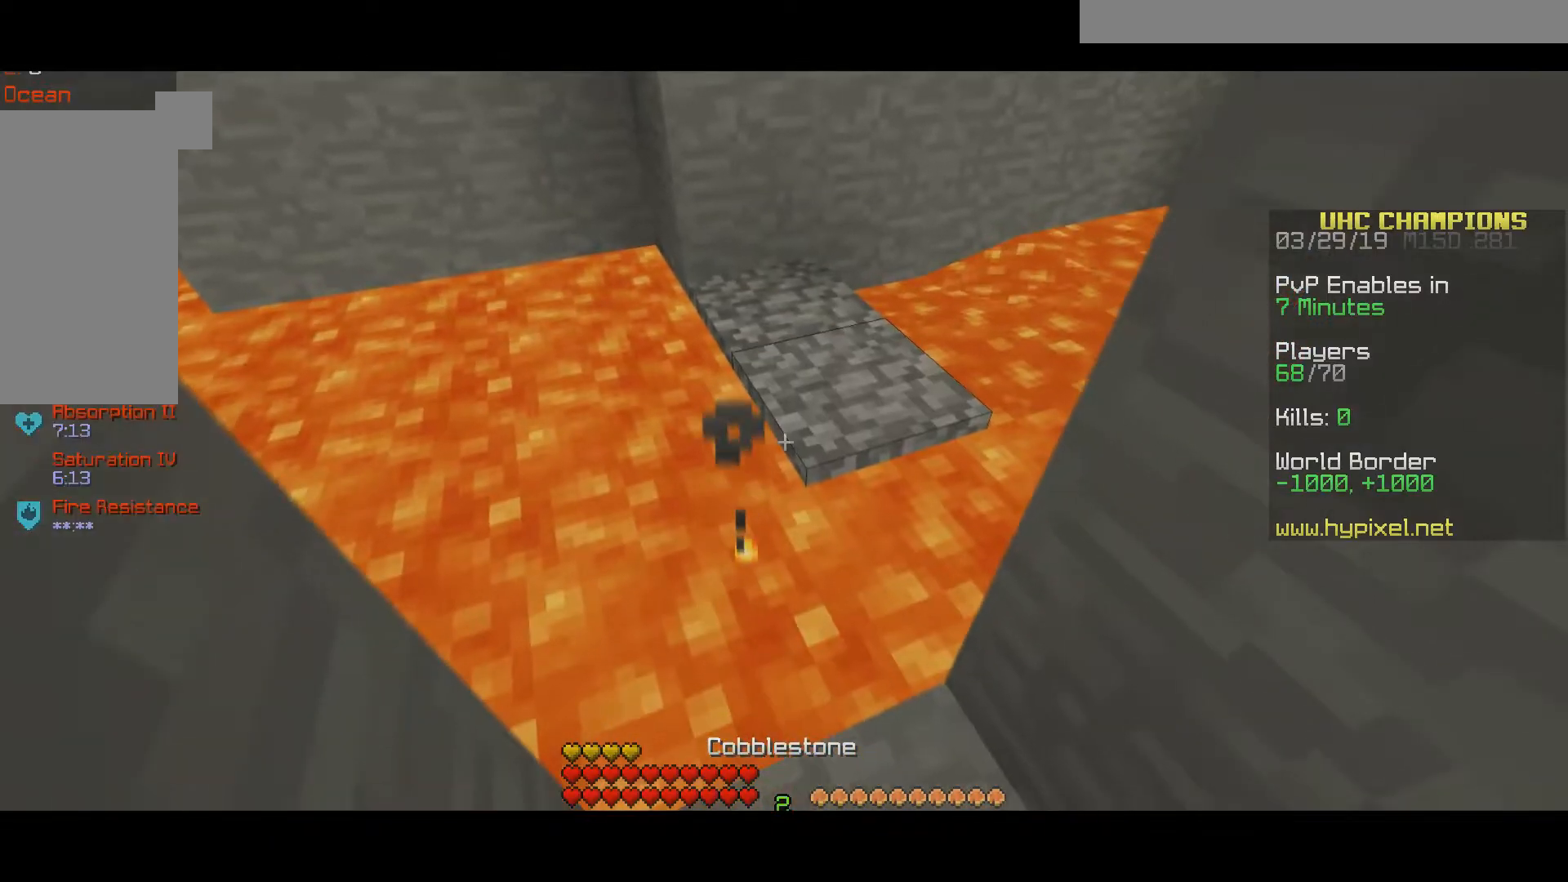
{"keys": ["w"], "mouse": ["left"], "events": [[83, "s", "up"], [117, "mouse_right", "down"], [283, "mouse_right", "up"], [317, "mouse_left", "down"], [317, "w", "down"]]}
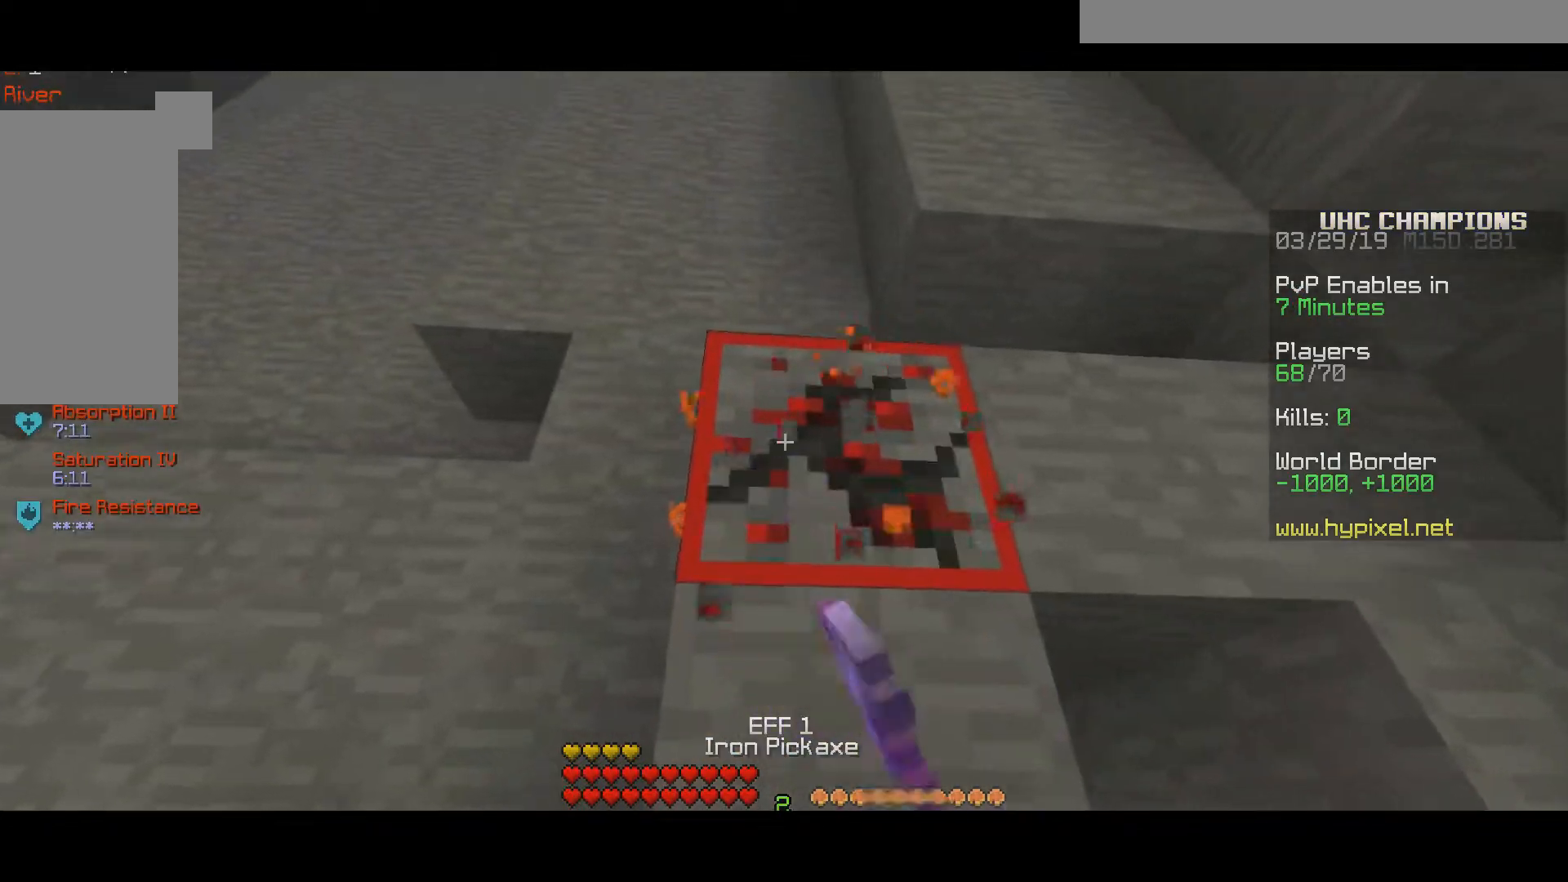
{"keys": [], "mouse": ["left"], "events": [[283, "space", "down"], [450, "space", "up"], [500, "w", "up"]]}
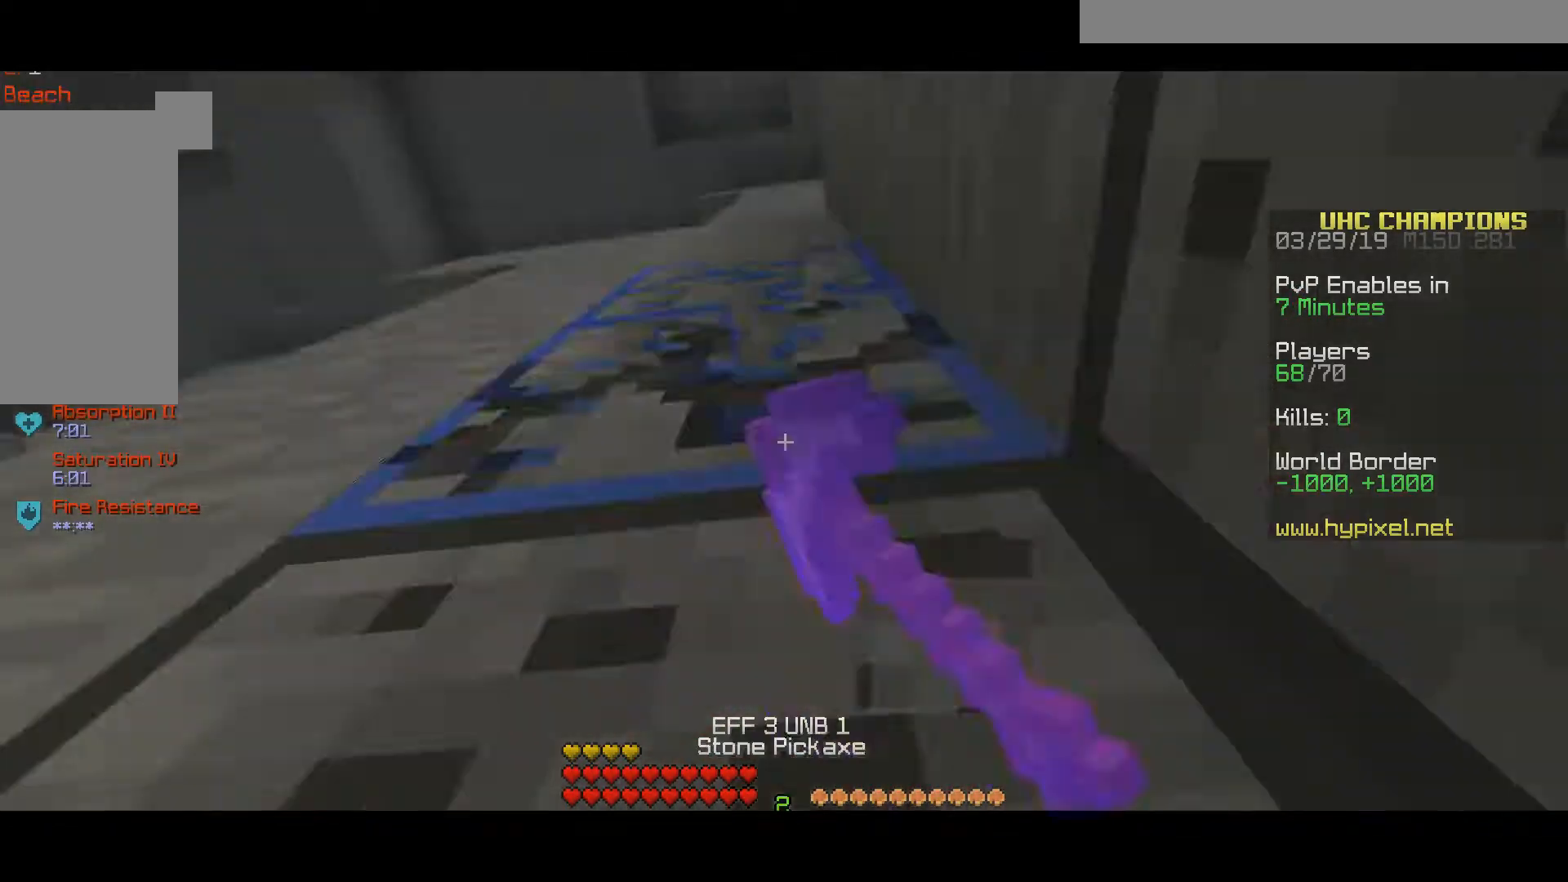
{"keys": [], "mouse": ["right"], "events": [[183, "space", "down"], [283, "mouse_left", "up"], [383, "mouse_right", "down"], [383, "space", "up"]]}
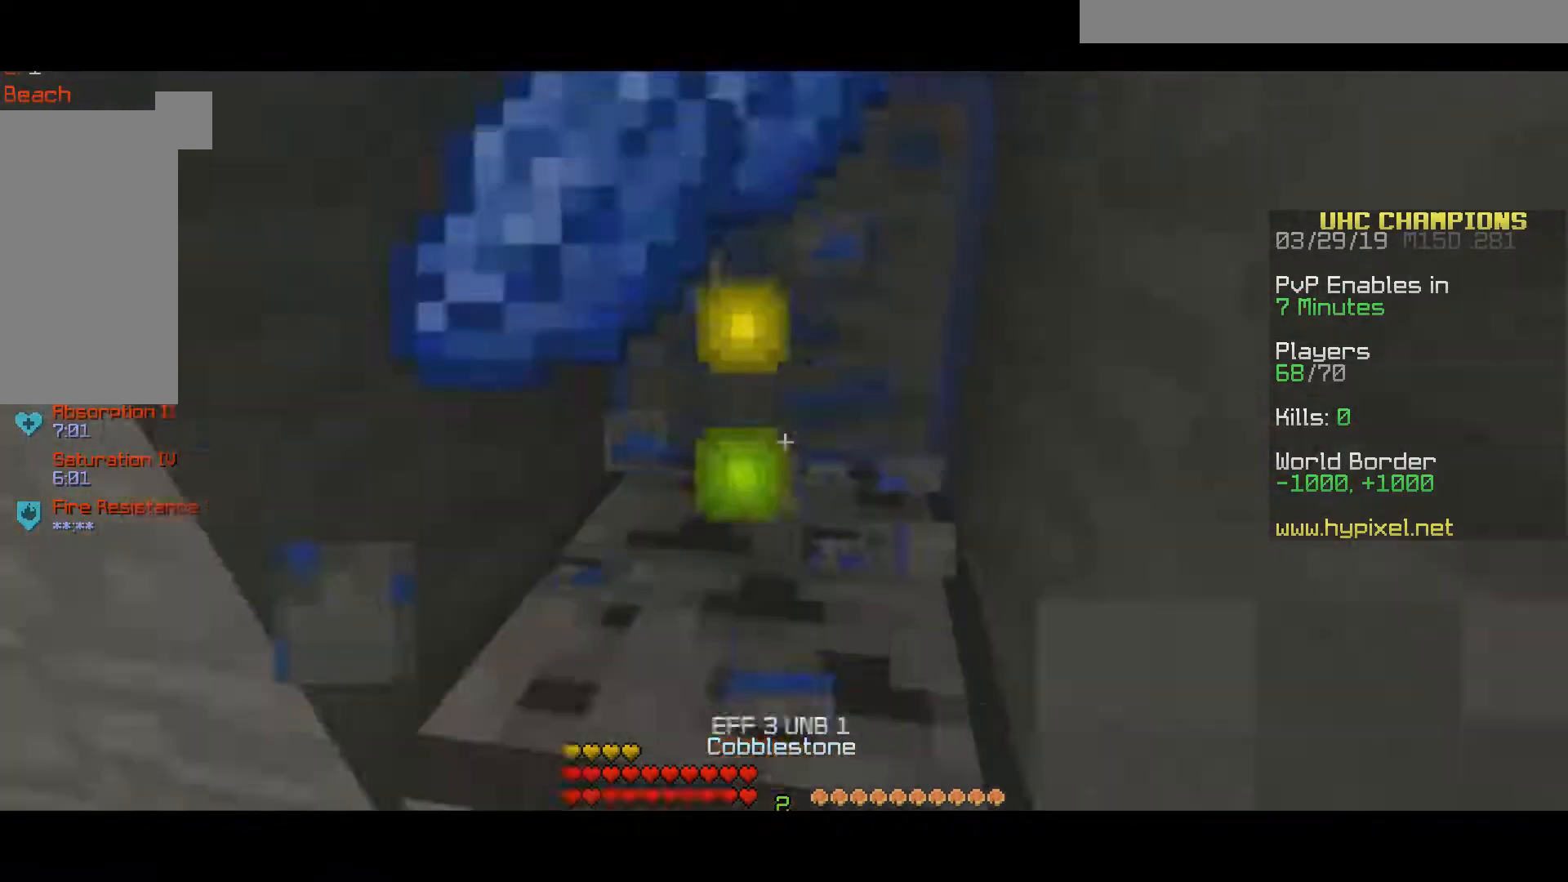
{"keys": ["d"], "mouse": ["left"], "events": [[50, "mouse_right", "up"], [83, "mouse_left", "down"], [83, "w", "down"], [267, "d", "down"], [433, "w", "up"]]}
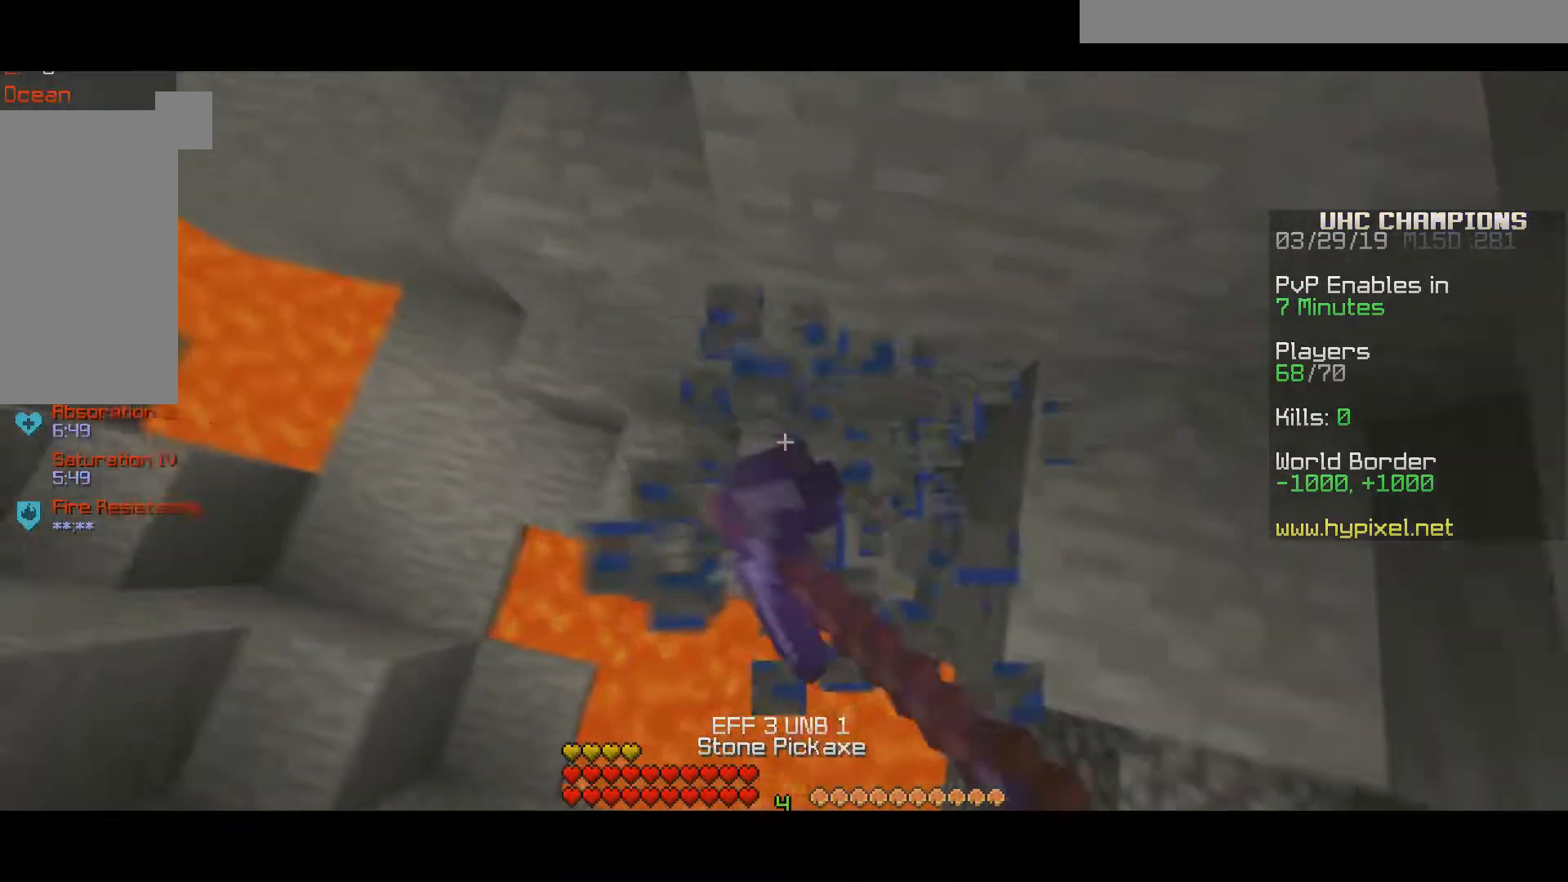
{"keys": ["w"], "mouse": [], "events": [[17, "d", "up"], [317, "s", "down"], [383, "mouse_left", "up"], [467, "s", "up"], [467, "w", "down"]]}
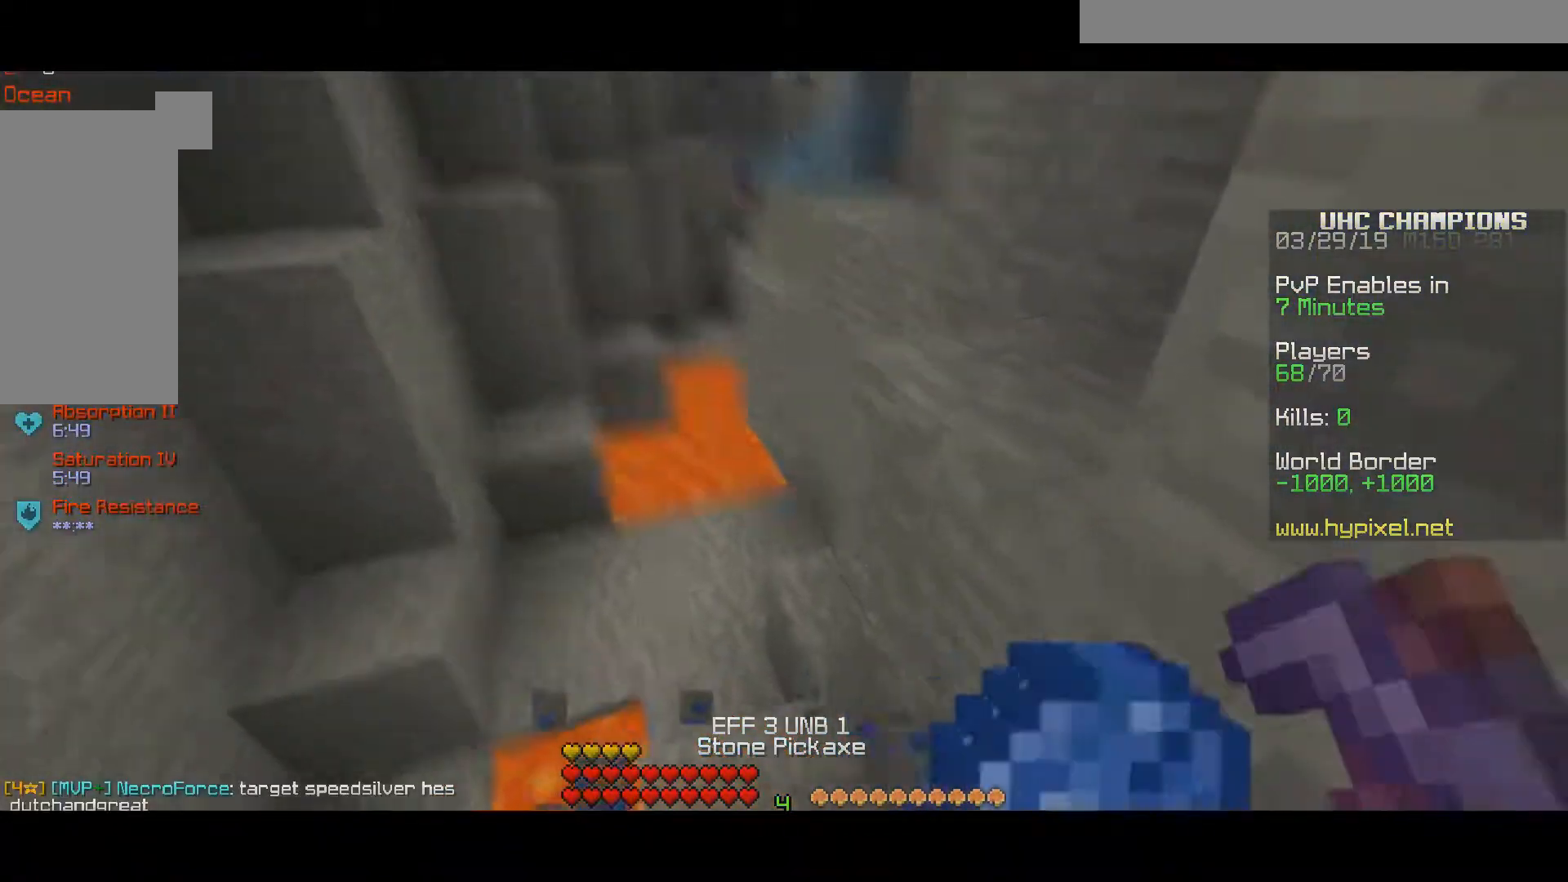
{"keys": ["a", "w"], "mouse": [], "events": [[250, "a", "down"]]}
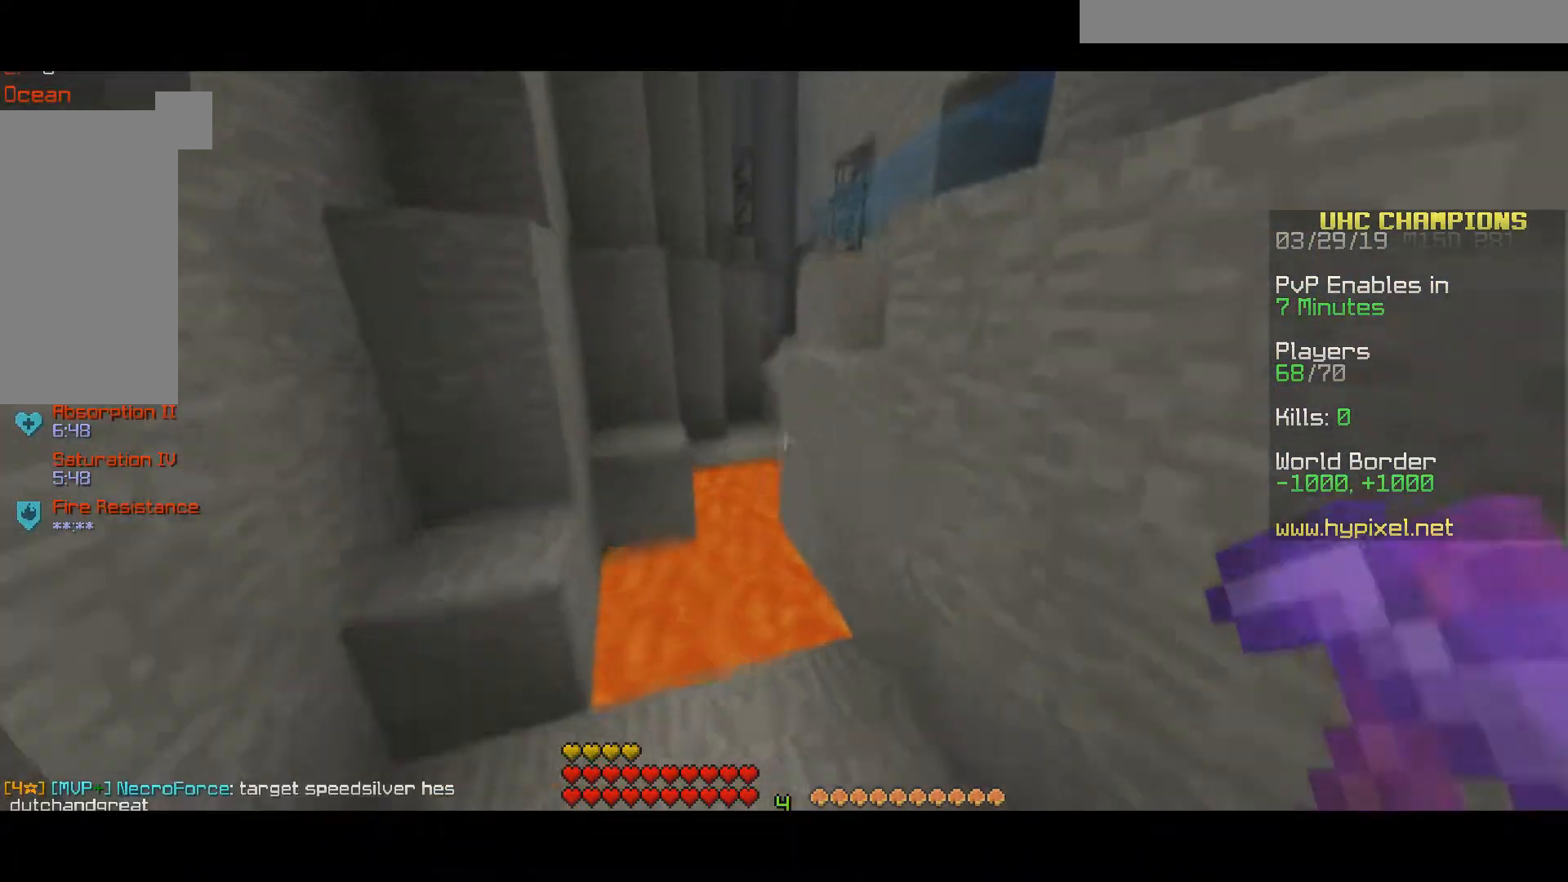
{"keys": [], "mouse": ["left"], "events": [[167, "a", "up"], [167, "d", "down"], [167, "mouse_left", "down"], [167, "w", "up"], [283, "d", "up"]]}
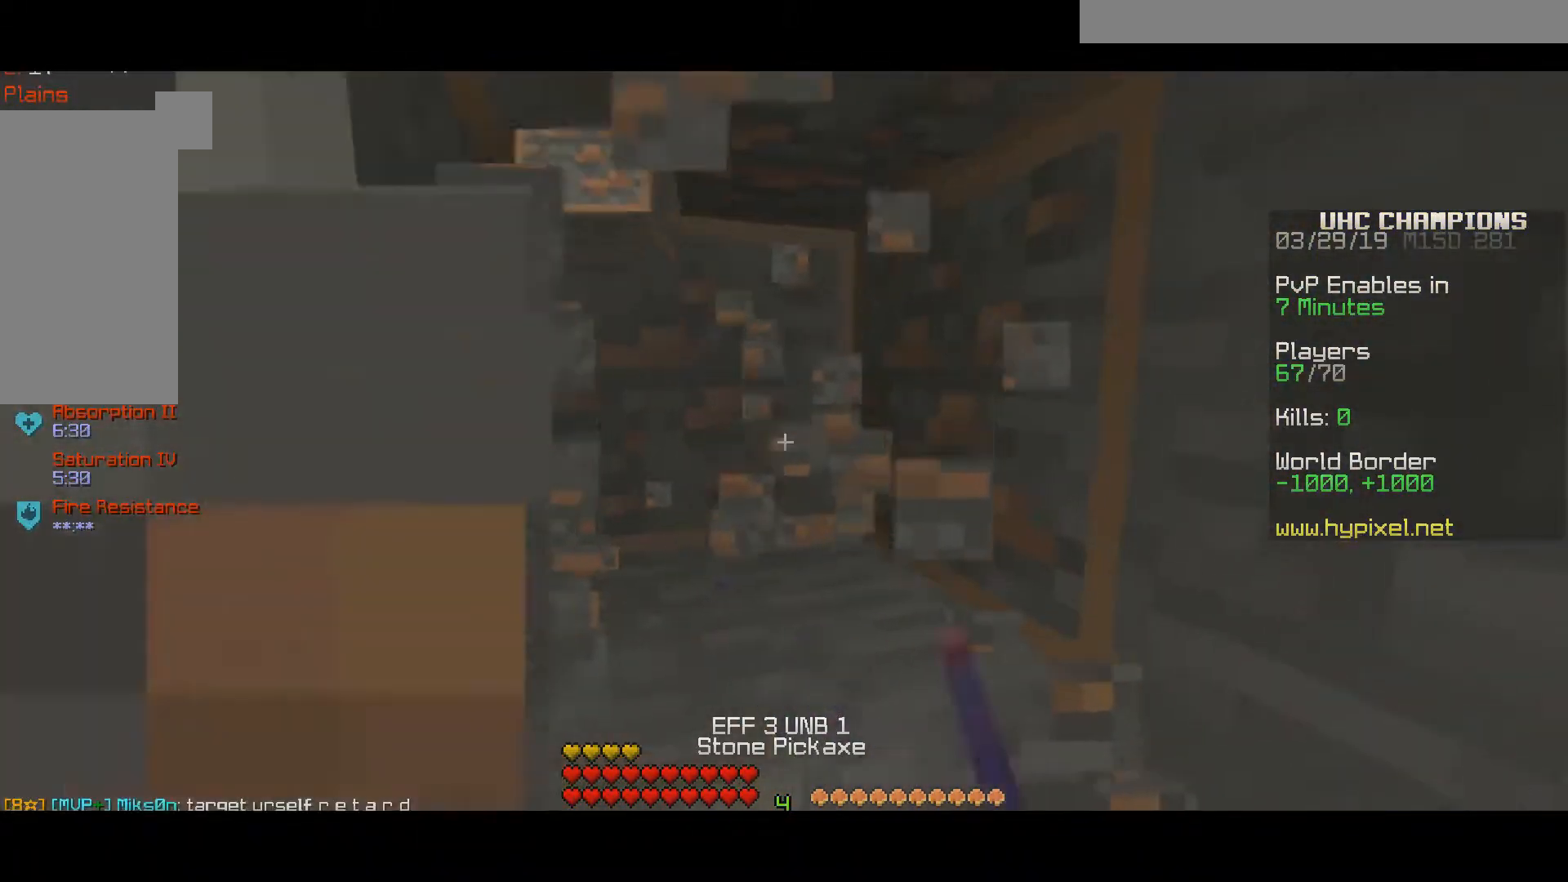
{"keys": [], "mouse": ["left"], "events": [[183, "w", "down"], [500, "w", "up"]]}